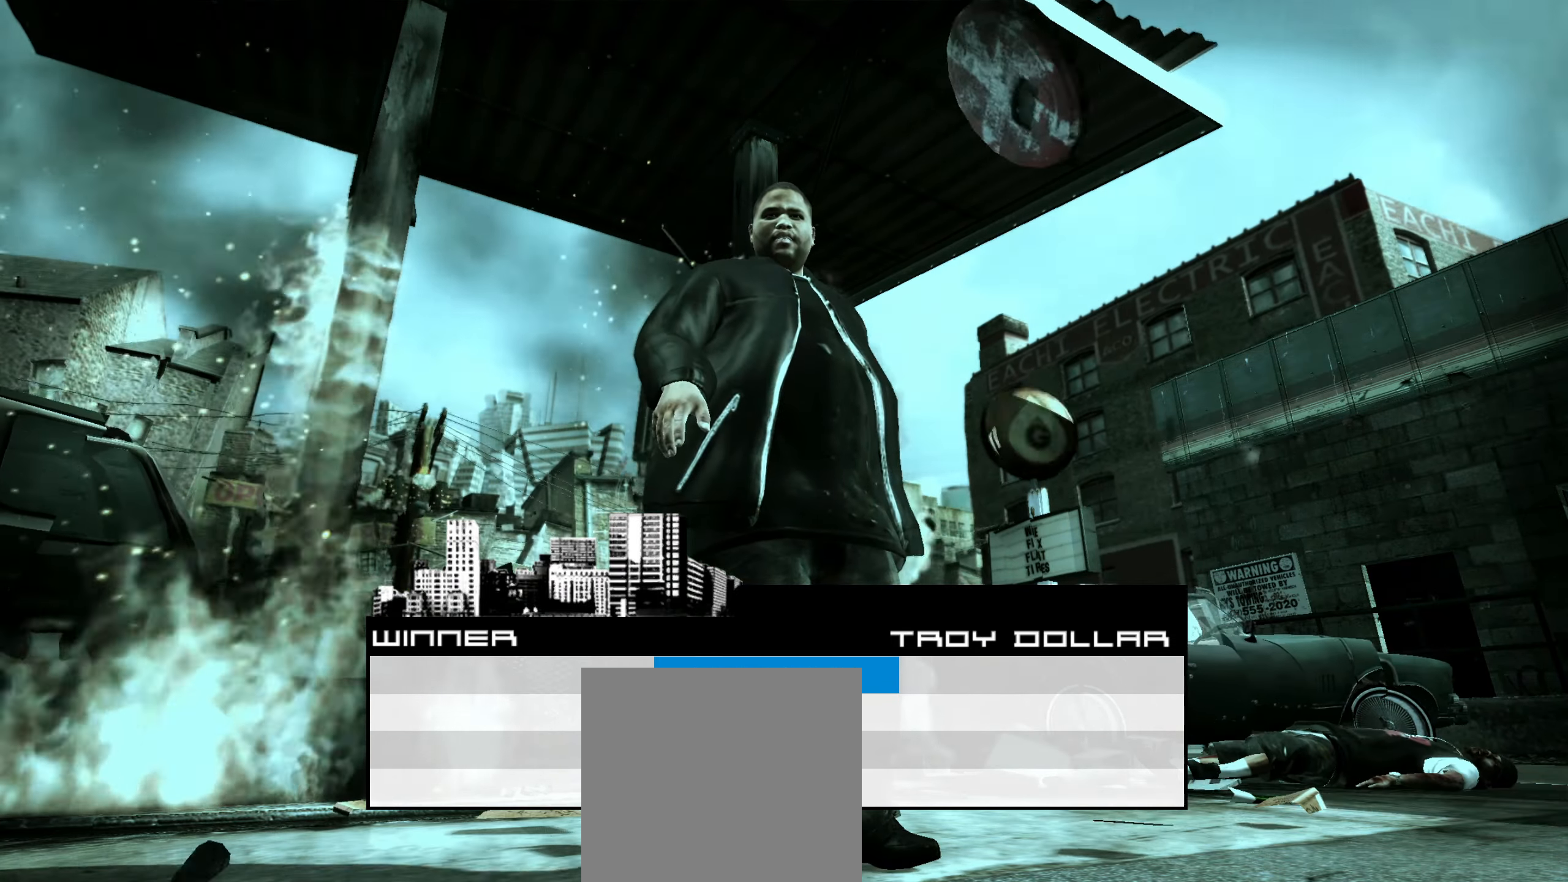
Gameplay with a controller (Xbox layout); each line is a JSON object with the inputs held at the frame after it. "events" lists button and stick changes between this image and that frame as [ms after this image, input, new state], when the widget could be followed in between.
{"buttons": [], "left_stick": "right", "right_stick": "center", "events": [[67, "A", "down"], [150, "A", "up"], [317, "left_stick", "right"]]}
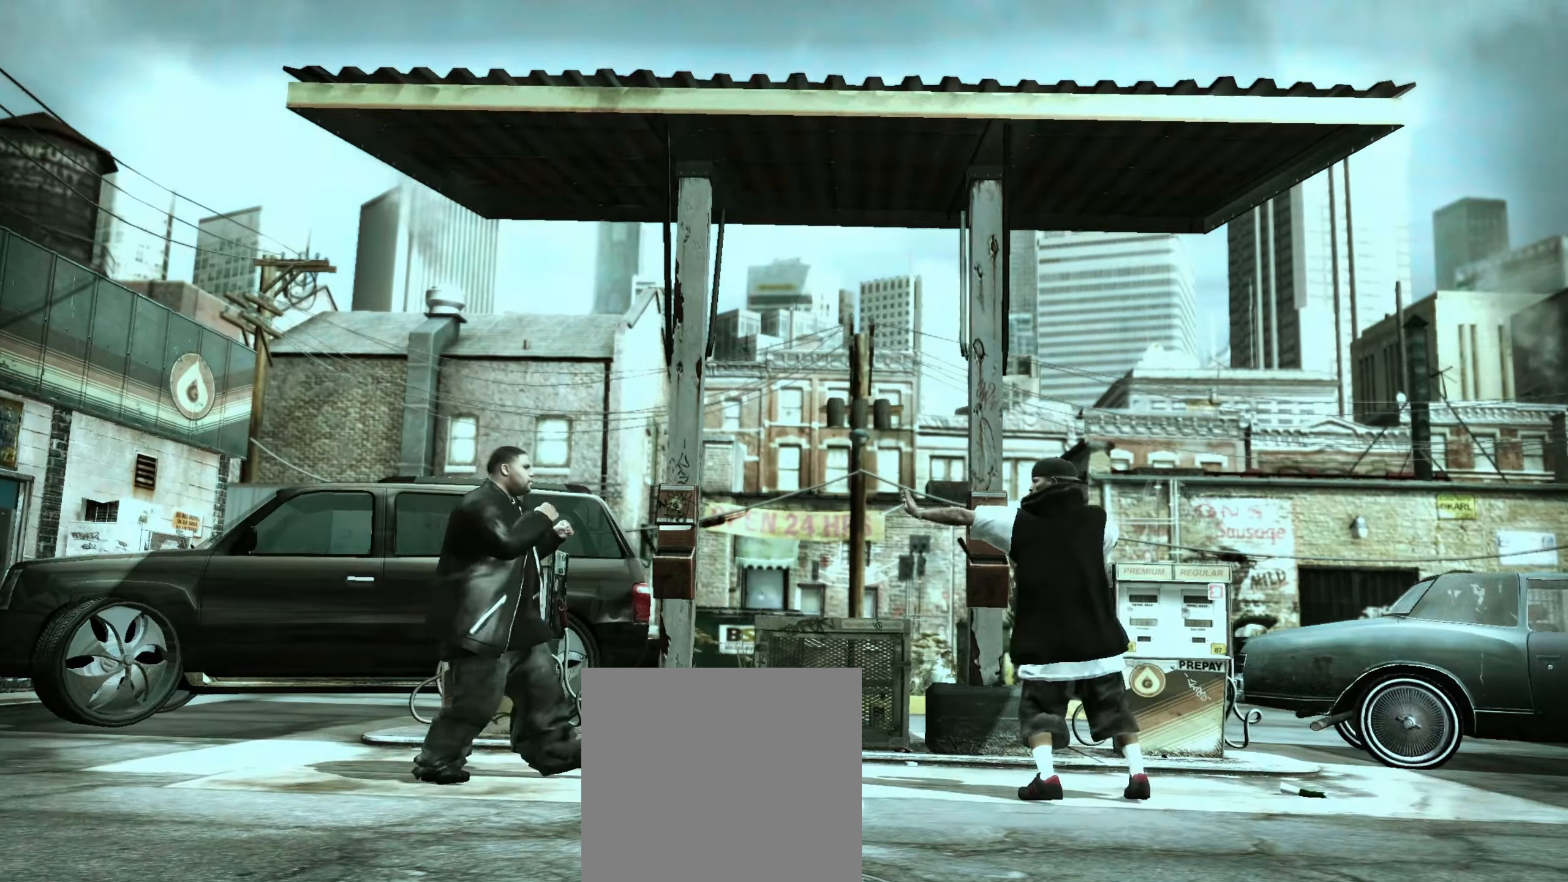
{"buttons": [], "left_stick": "center", "right_stick": "center", "events": [[383, "A", "down"], [433, "A", "up"], [500, "left_stick", "center"]]}
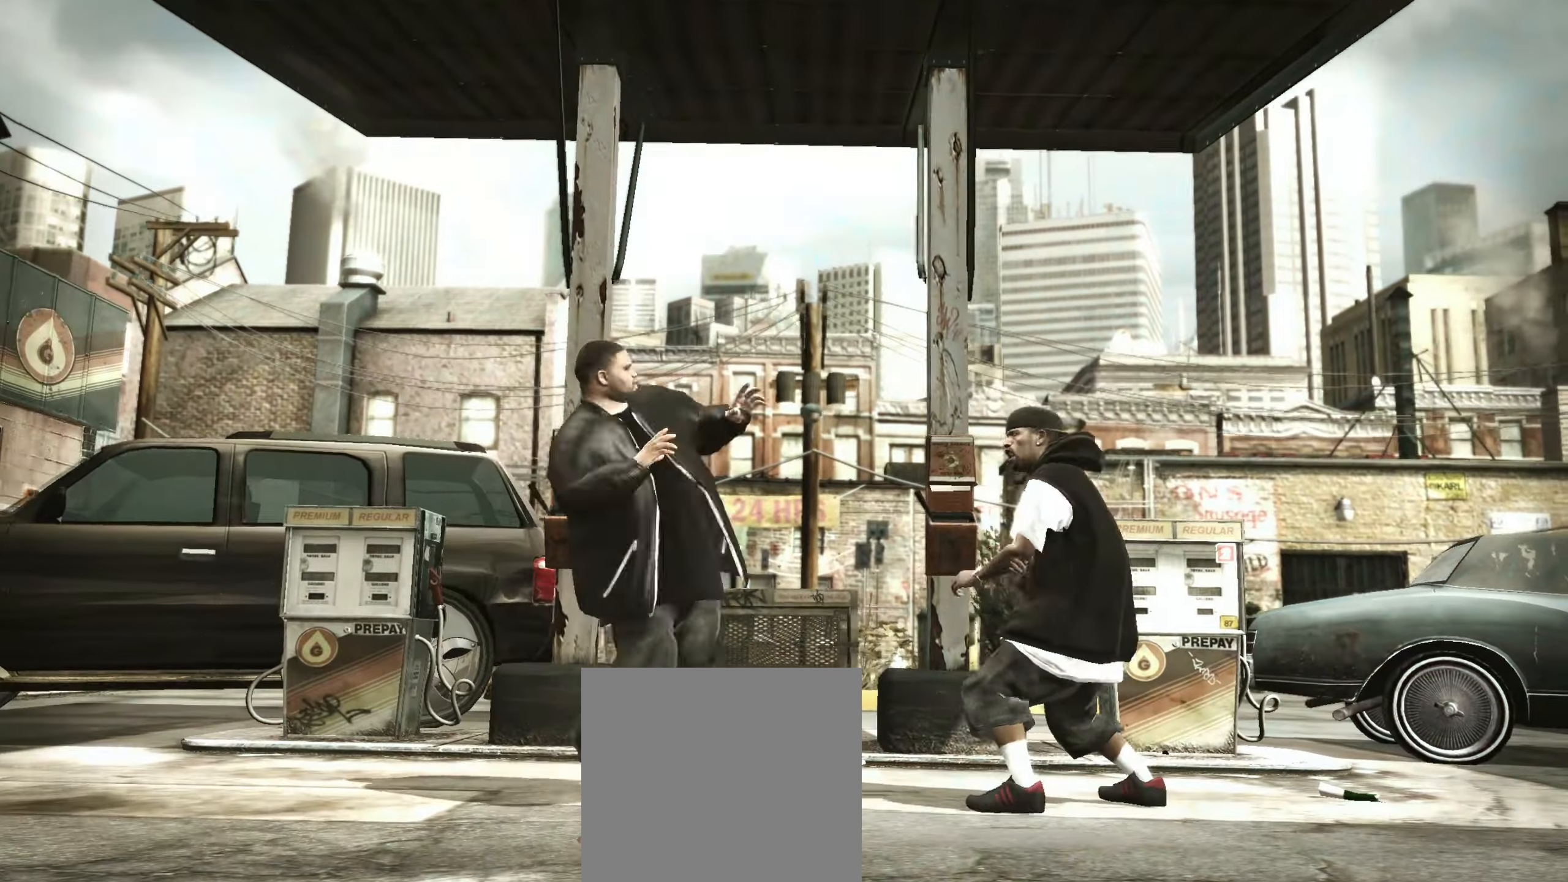
{"buttons": [], "left_stick": "right", "right_stick": "center", "events": [[133, "left_stick", "right"], [267, "right_stick", "up"], [333, "right_stick", "center"]]}
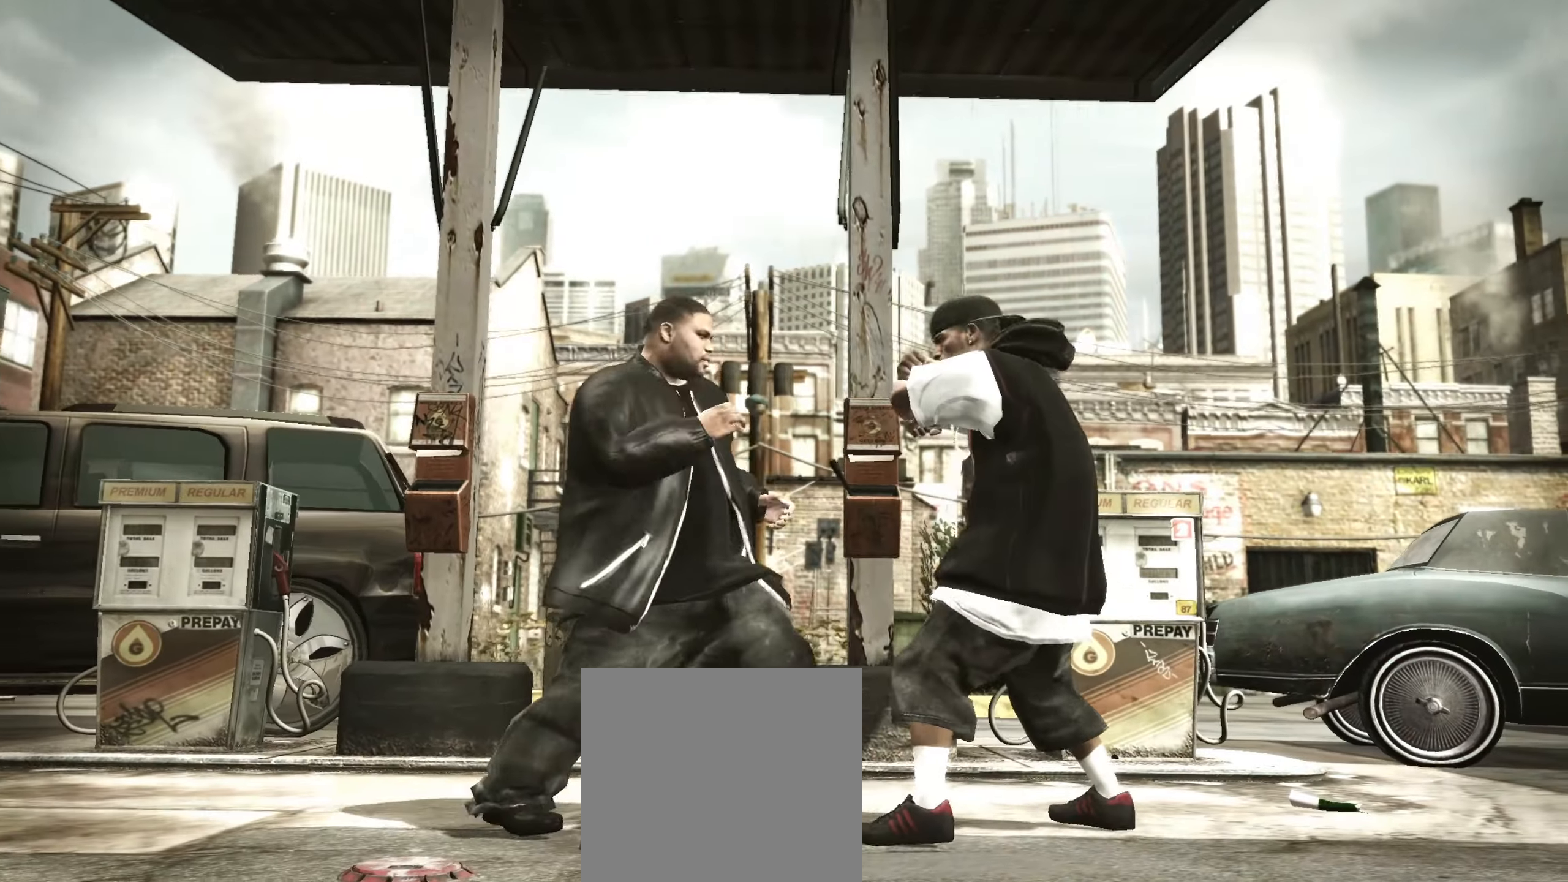
{"buttons": [], "left_stick": "down-right", "right_stick": "center", "events": [[483, "left_stick", "down-right"]]}
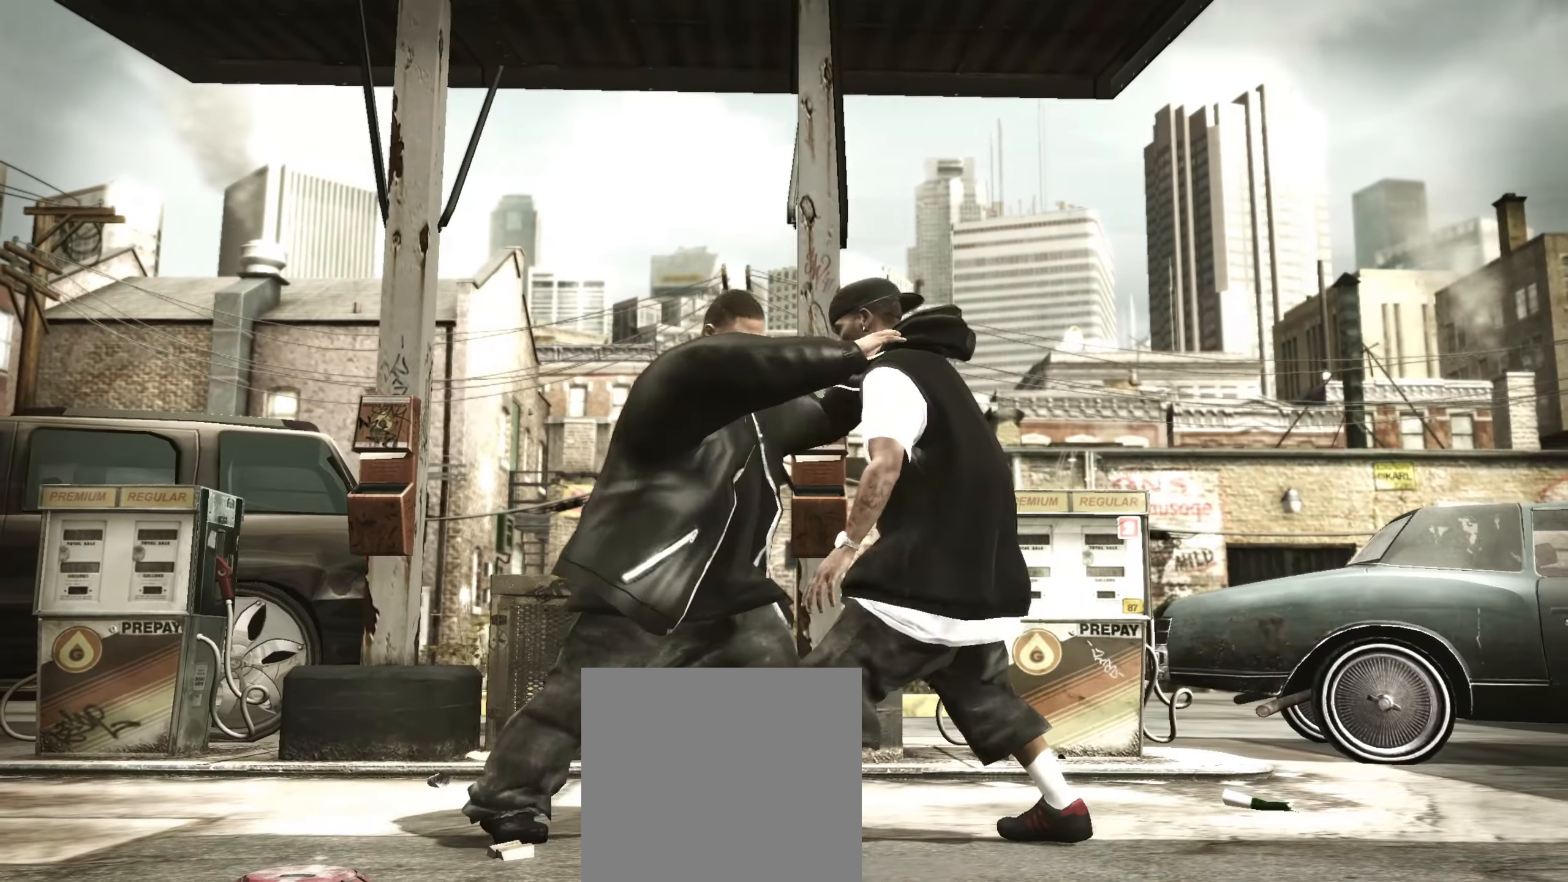
{"buttons": [], "left_stick": "center", "right_stick": "center", "events": [[167, "left_stick", "center"]]}
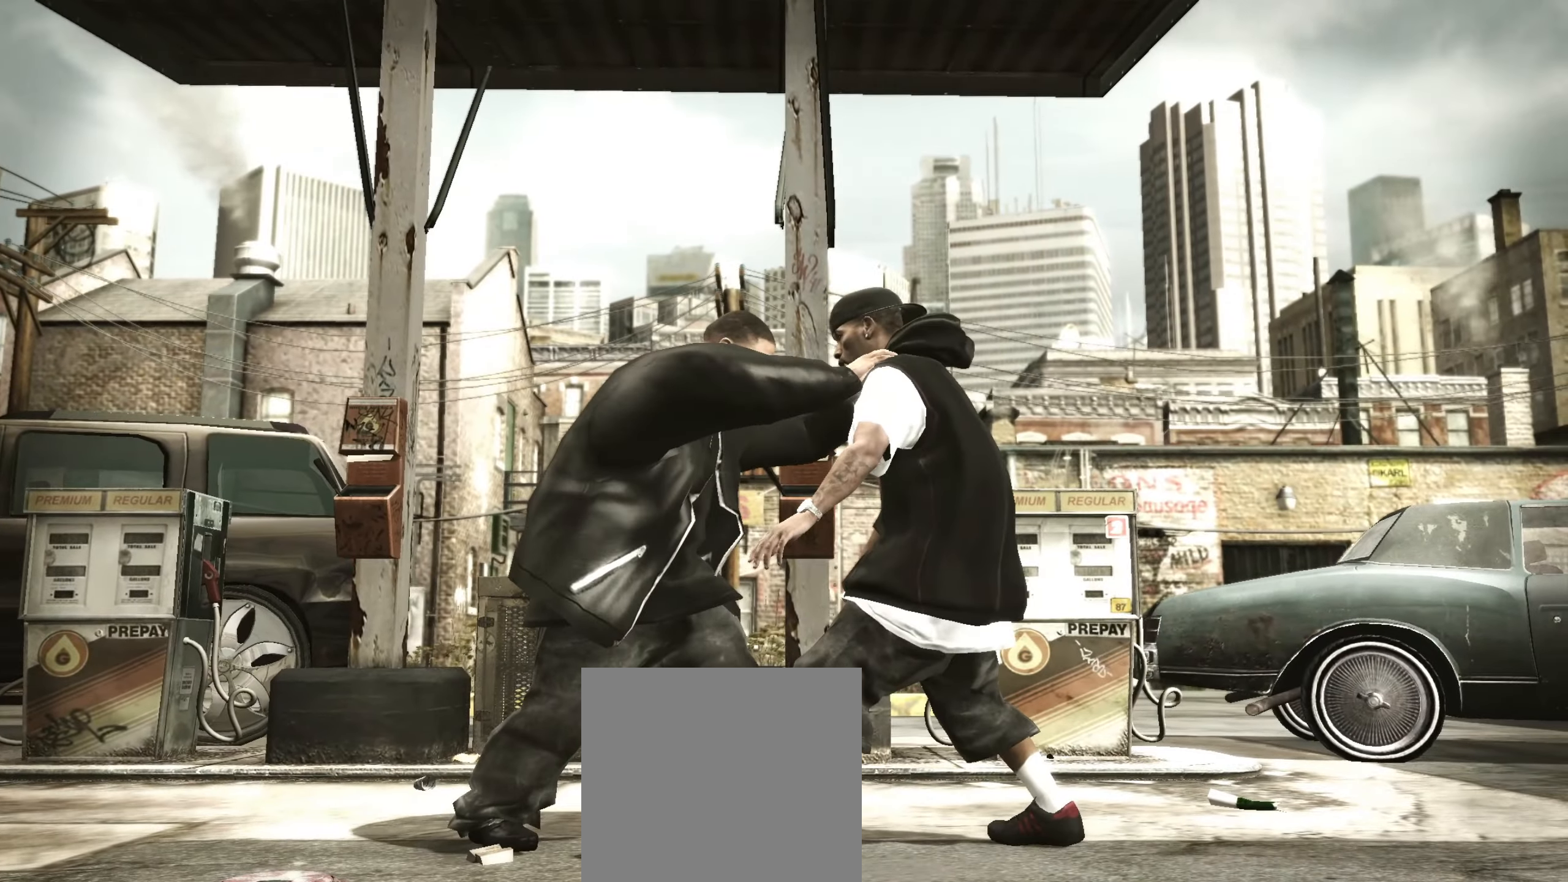
{"buttons": ["A"], "left_stick": "center", "right_stick": "center", "events": [[50, "X", "down"], [117, "X", "up"], [167, "X", "down"], [233, "X", "up"], [500, "A", "down"]]}
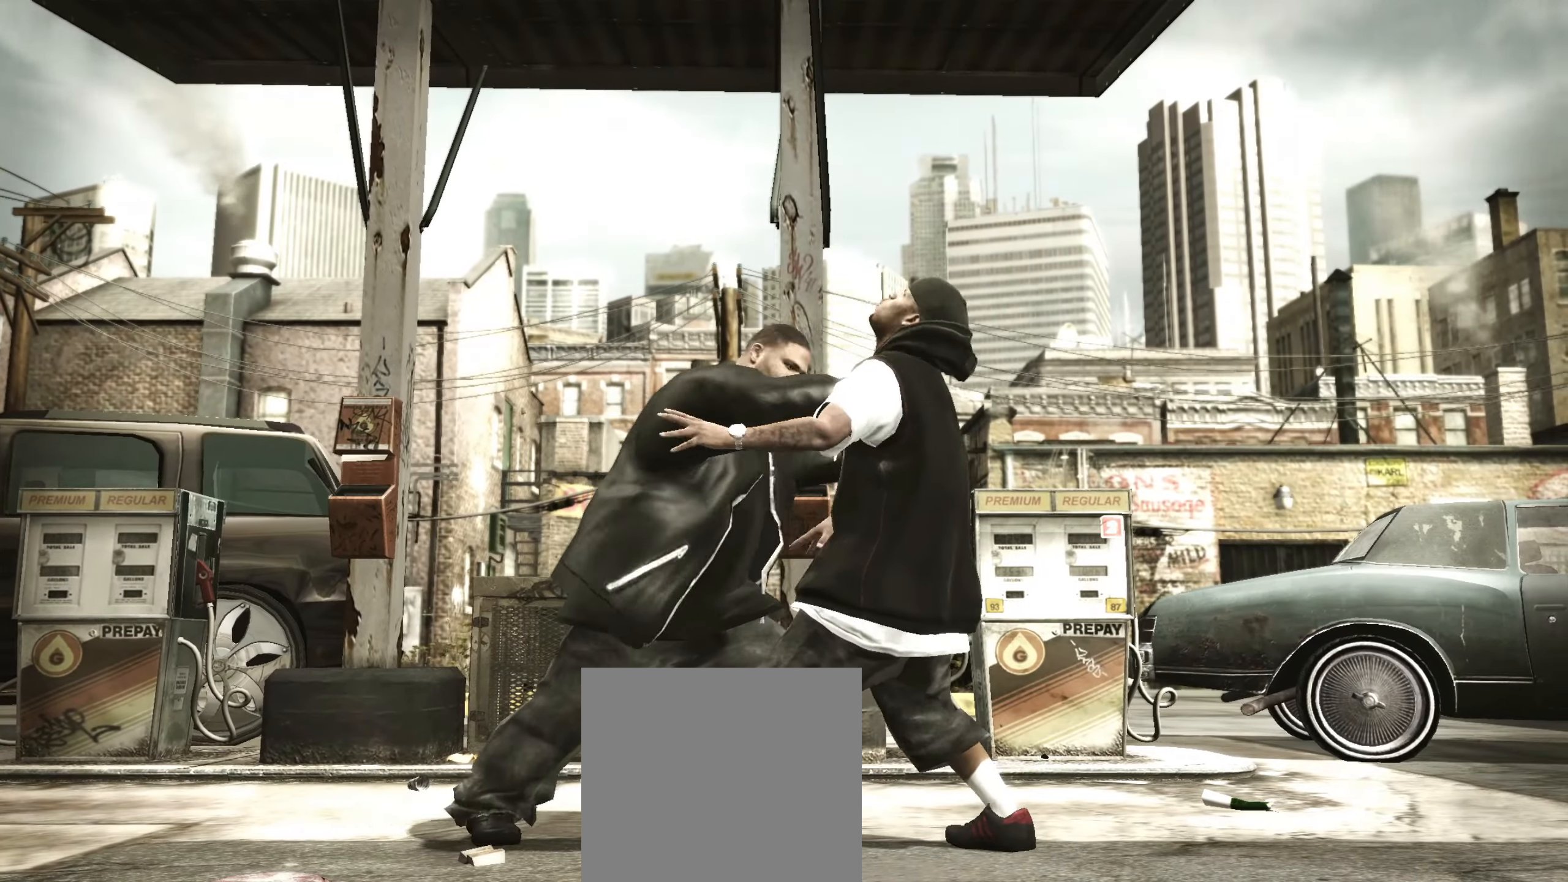
{"buttons": ["A"], "left_stick": "center", "right_stick": "center", "events": [[33, "A", "up"], [117, "A", "down"], [200, "A", "up"], [250, "A", "down"], [300, "A", "up"], [383, "A", "down"], [417, "A", "up"], [500, "A", "down"]]}
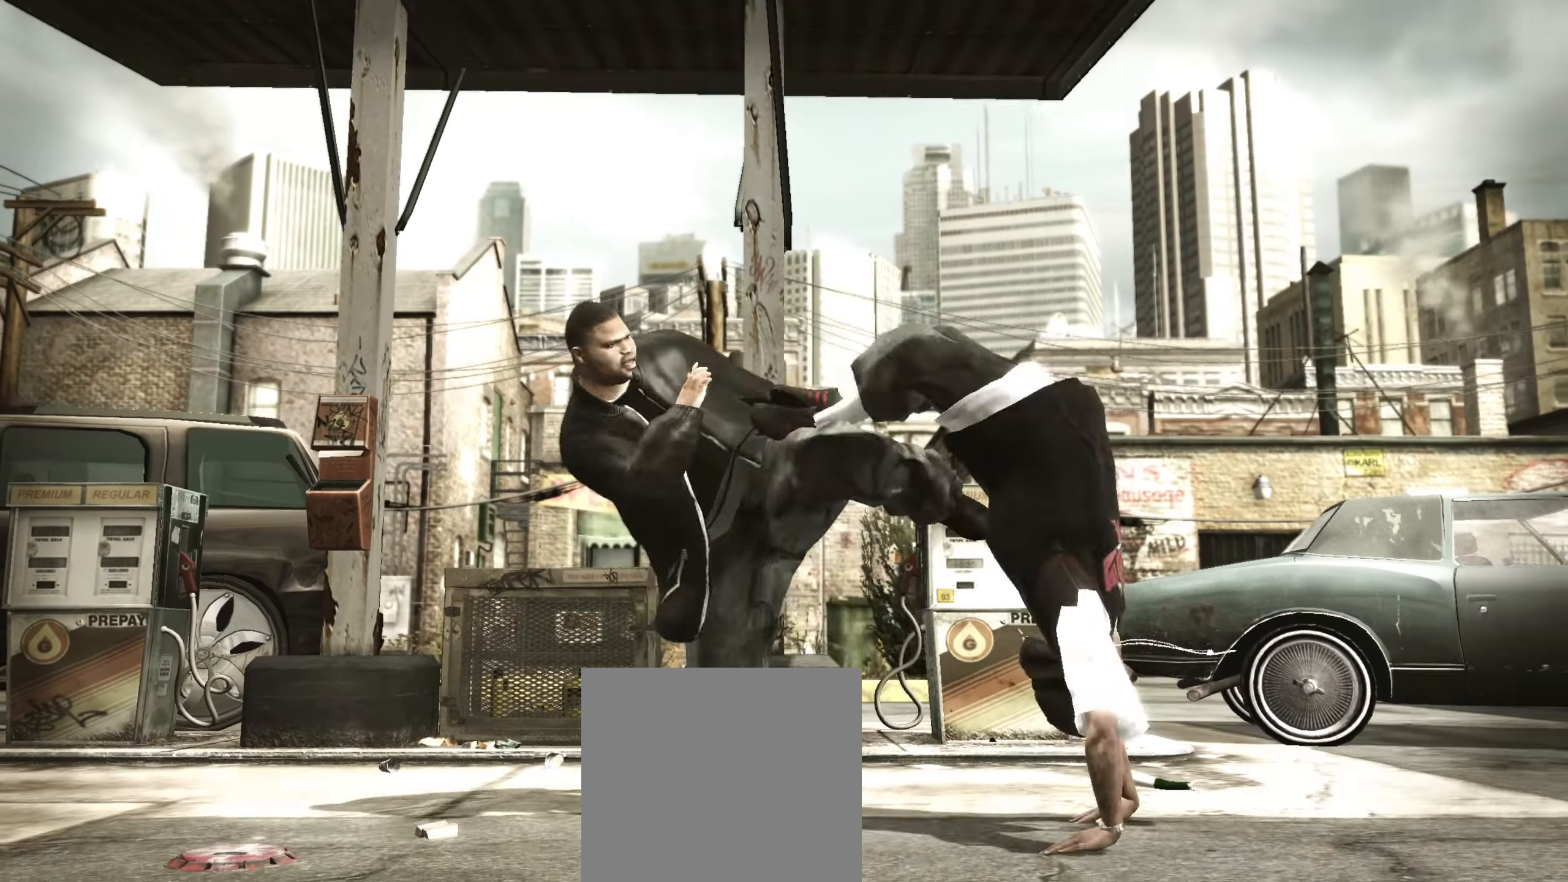
{"buttons": [], "left_stick": "center", "right_stick": "up", "events": [[67, "A", "up"], [133, "A", "down"], [217, "A", "up"], [367, "right_stick", "down"], [433, "right_stick", "right"], [500, "right_stick", "up"]]}
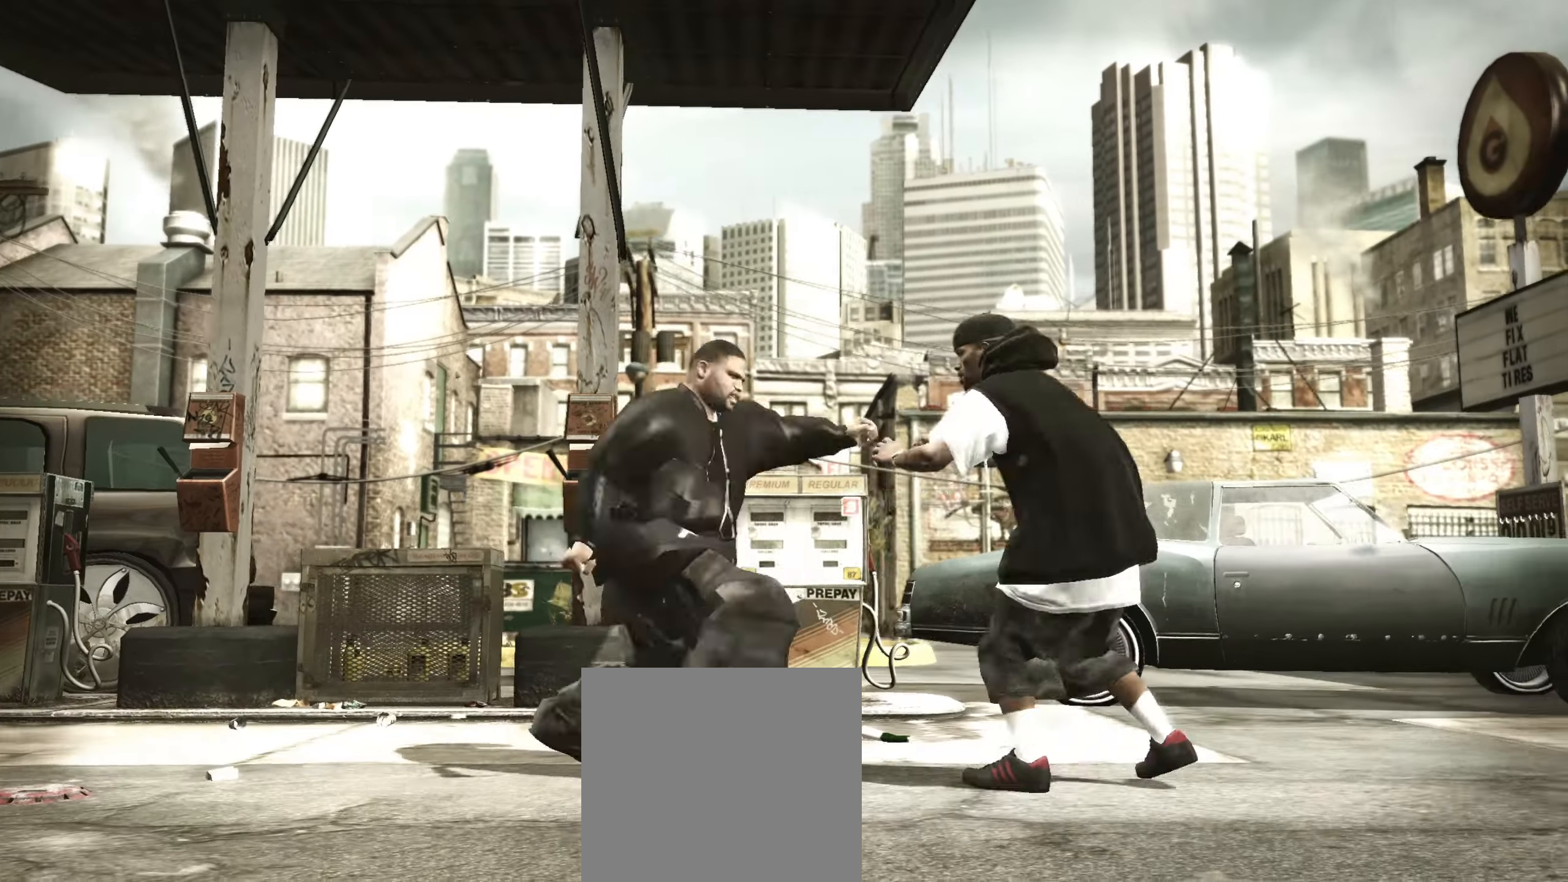
{"buttons": [], "left_stick": "down-right", "right_stick": "center", "events": [[50, "right_stick", "left"], [117, "right_stick", "right"], [200, "right_stick", "center"], [250, "left_stick", "down-right"]]}
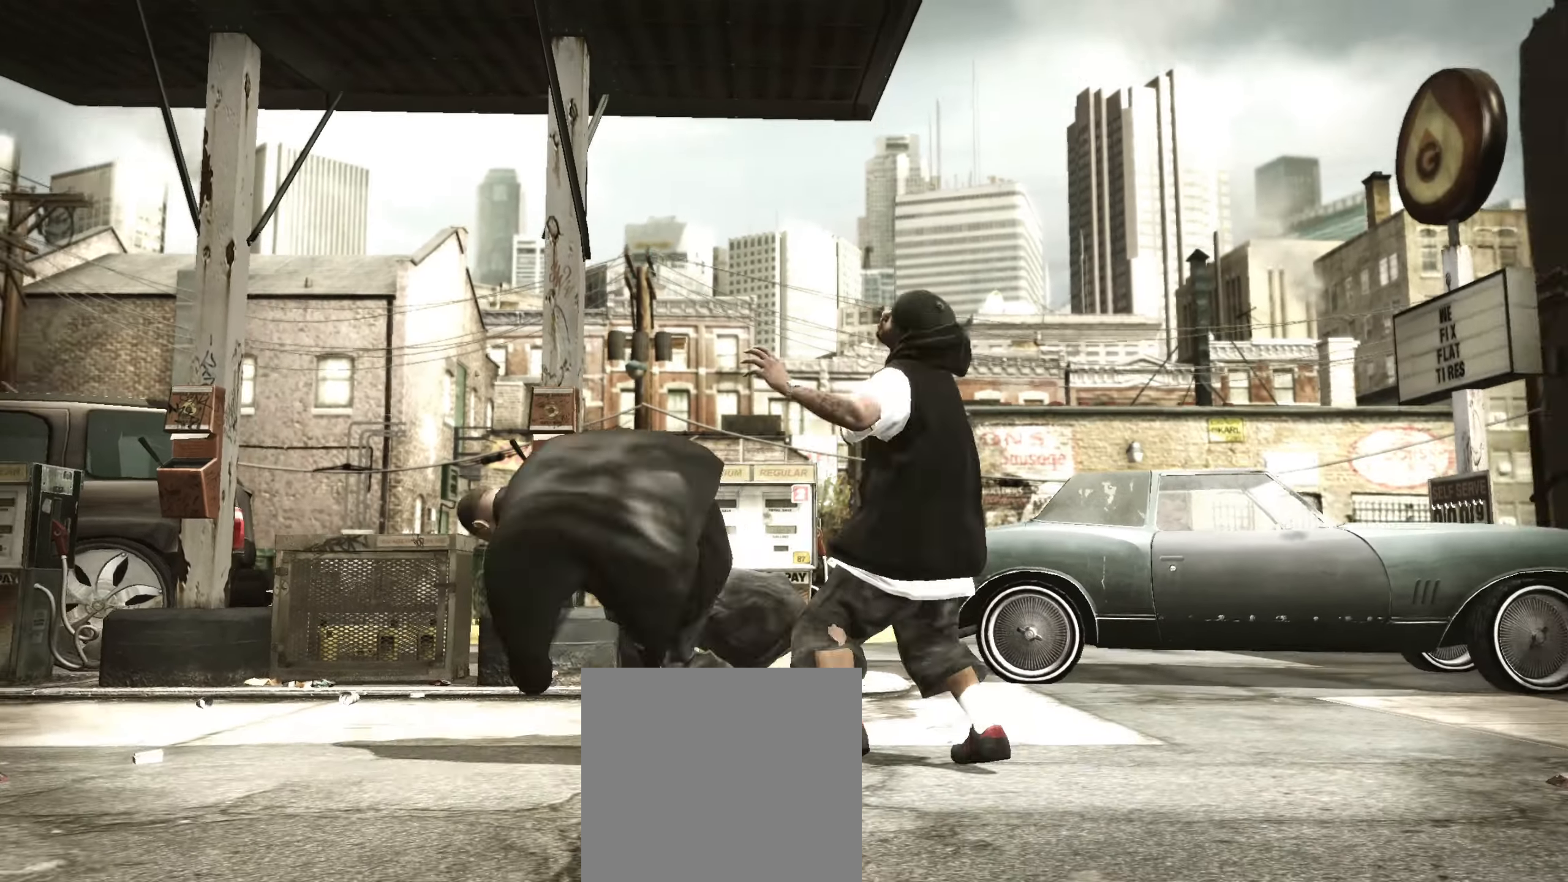
{"buttons": [], "left_stick": "center", "right_stick": "center", "events": [[350, "left_stick", "up-right"], [483, "left_stick", "center"]]}
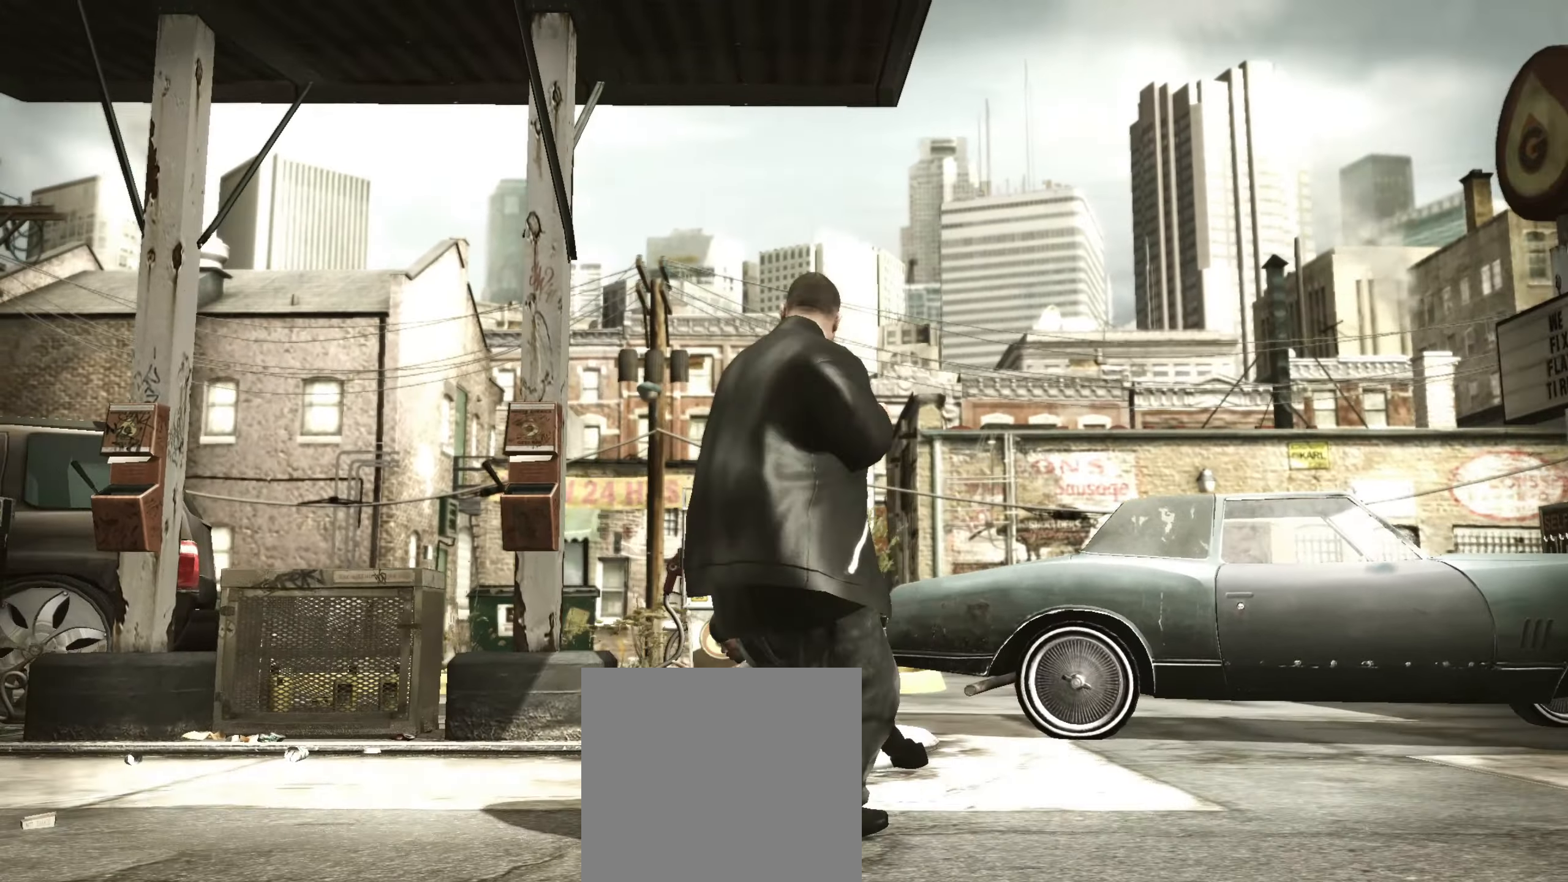
{"buttons": ["L2"], "left_stick": "center", "right_stick": "up", "events": [[100, "L2", "down"], [150, "right_stick", "down-right"], [217, "right_stick", "down-left"], [267, "right_stick", "up-left"], [317, "right_stick", "up-right"], [367, "right_stick", "down-right"], [483, "right_stick", "up"]]}
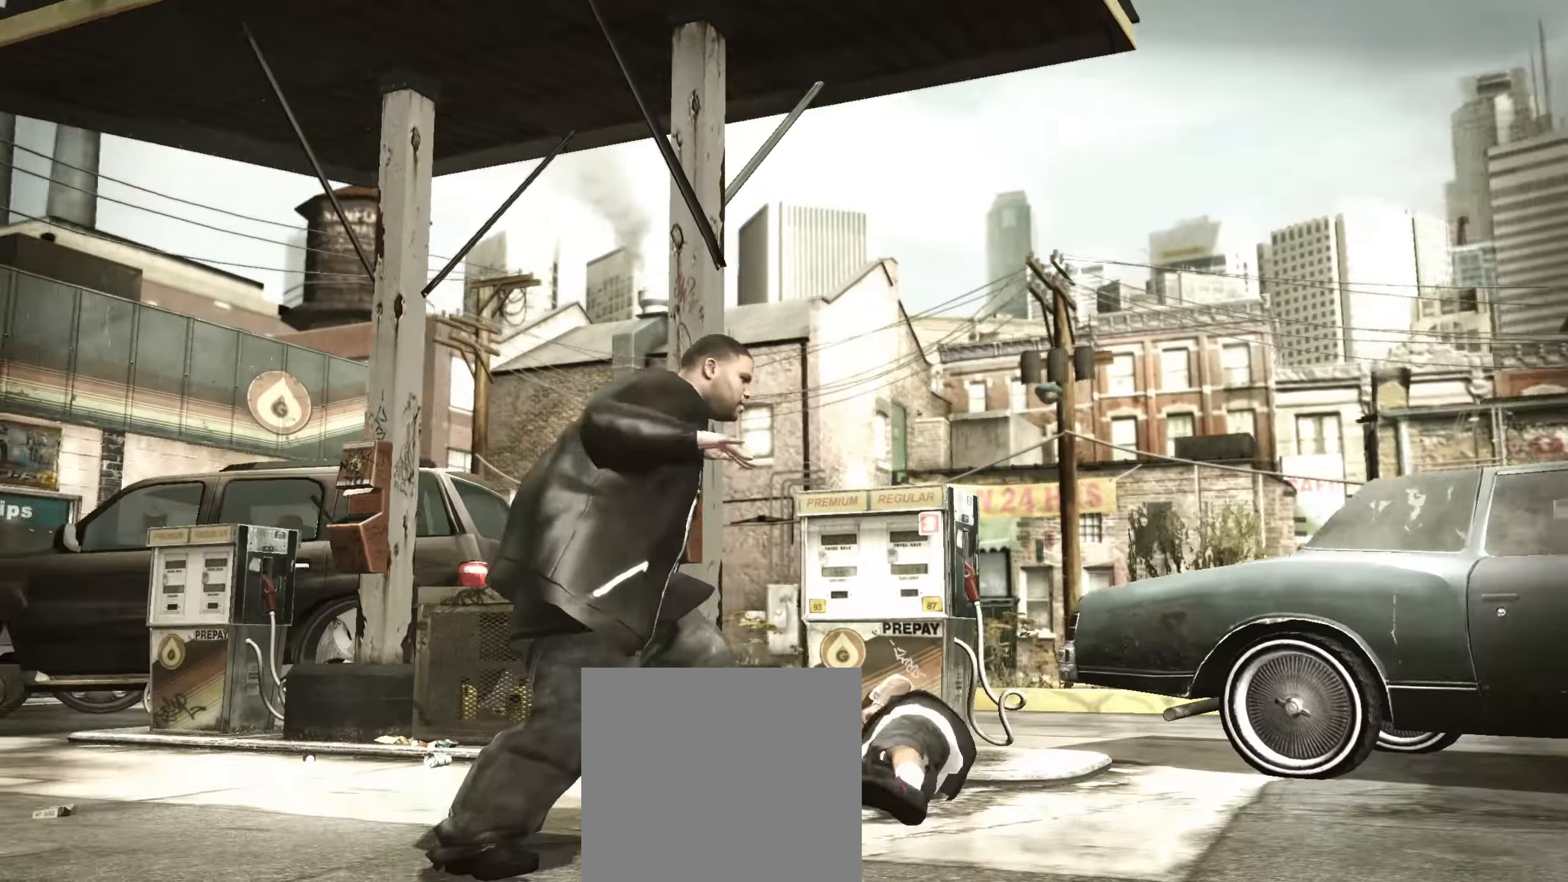
{"buttons": [], "left_stick": "down", "right_stick": "center", "events": [[17, "right_stick", "up-right"], [67, "right_stick", "down-right"], [117, "right_stick", "down-left"], [200, "right_stick", "up-right"], [250, "right_stick", "down-right"], [300, "right_stick", "down-left"], [400, "right_stick", "center"], [417, "L2", "up"], [467, "left_stick", "down"]]}
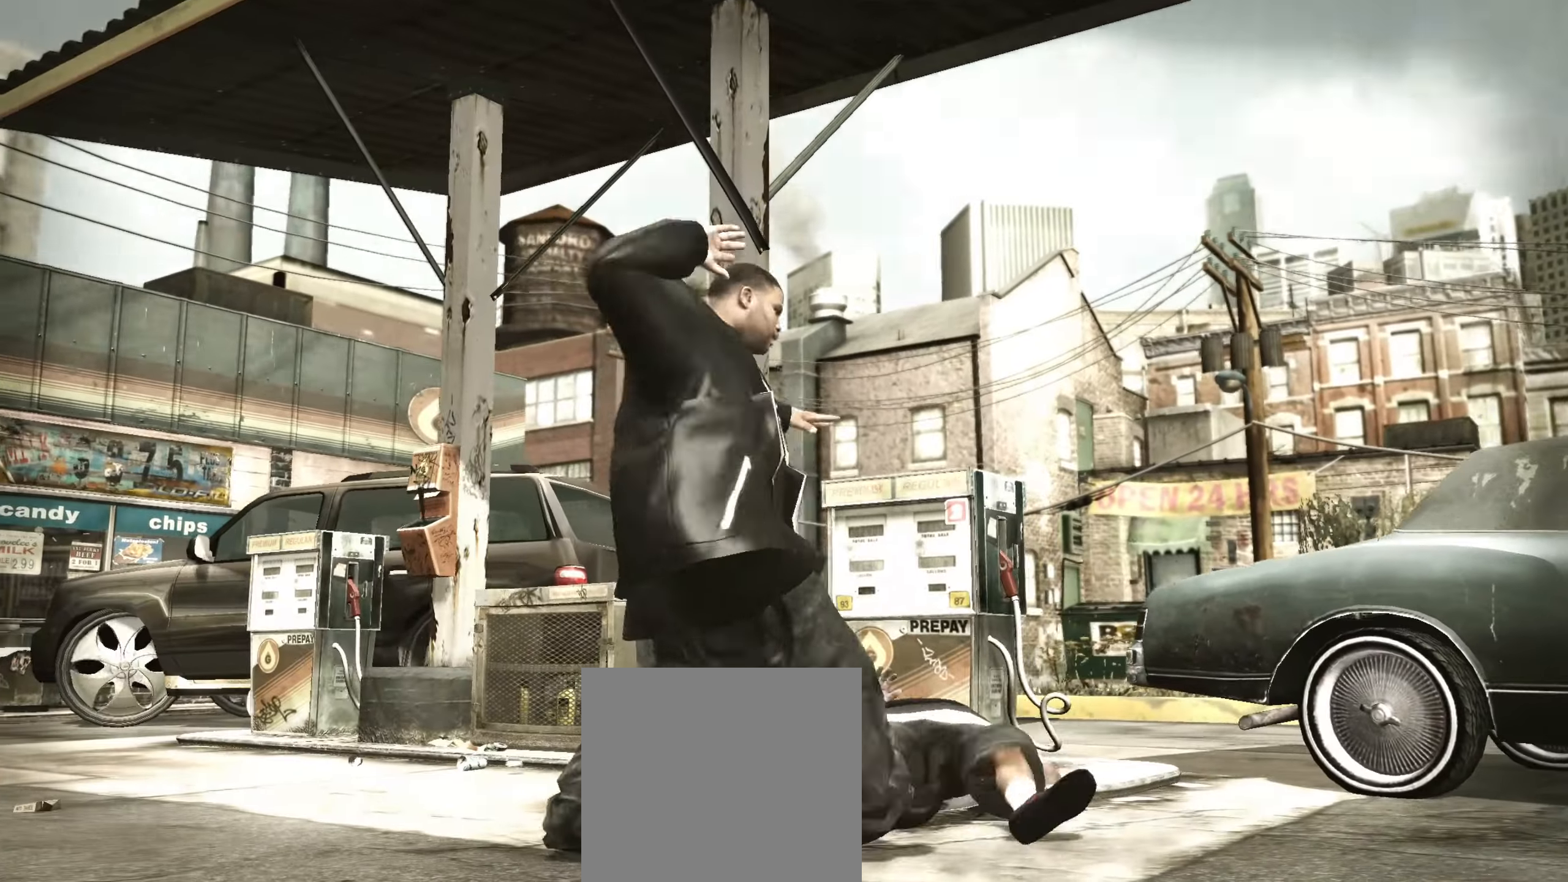
{"buttons": [], "left_stick": "down", "right_stick": "center", "events": [[150, "right_stick", "down-left"], [300, "right_stick", "down"], [383, "right_stick", "down-left"], [500, "right_stick", "center"]]}
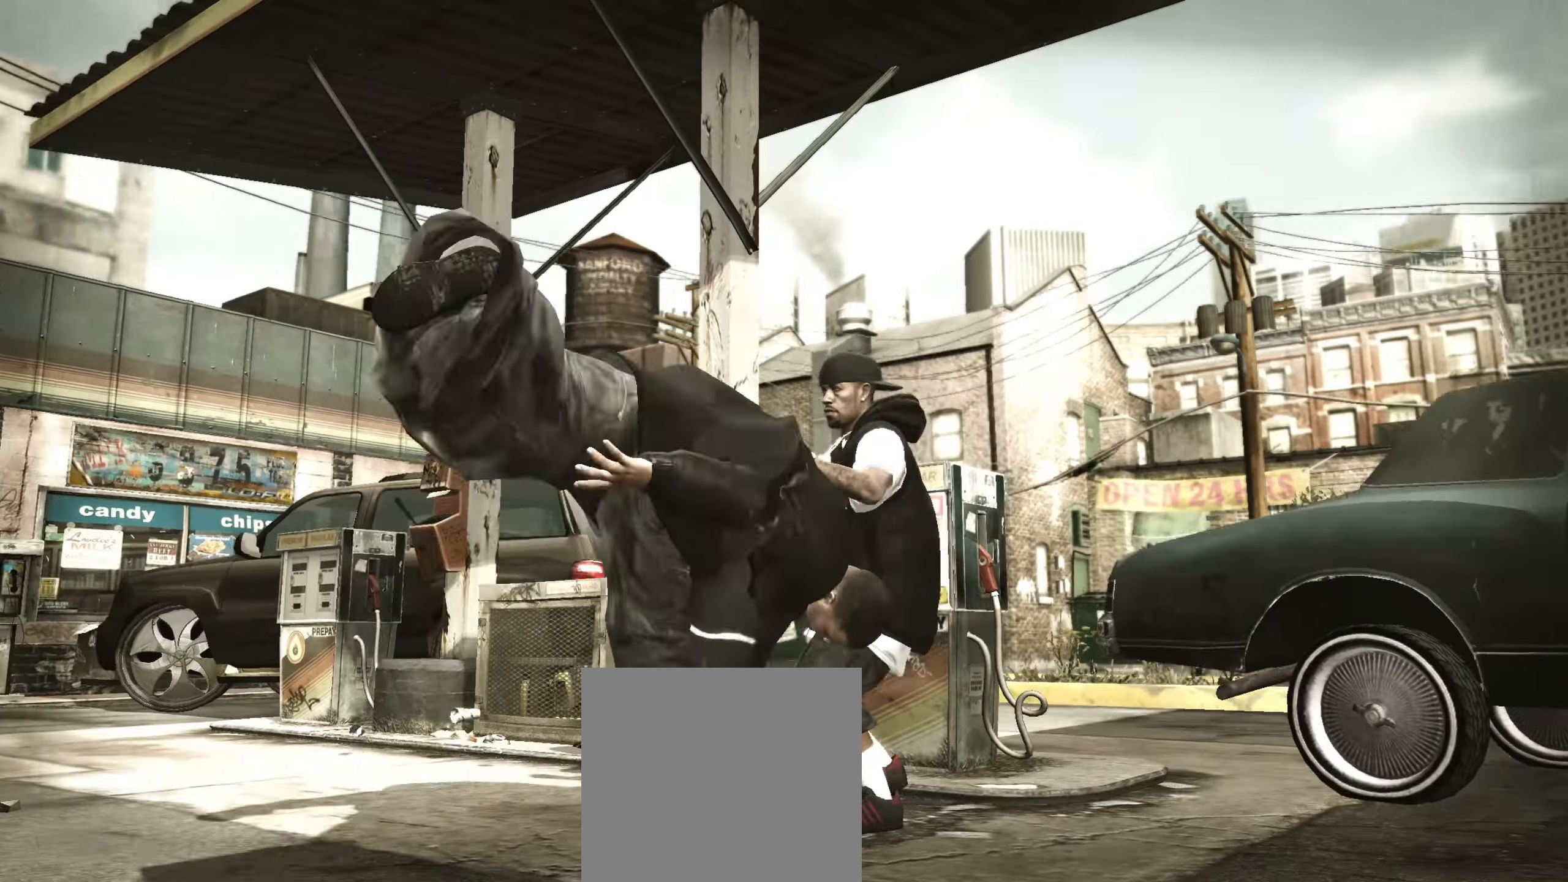
{"buttons": [], "left_stick": "up-right", "right_stick": "center", "events": [[83, "left_stick", "center"], [167, "left_stick", "up"], [250, "left_stick", "up-right"]]}
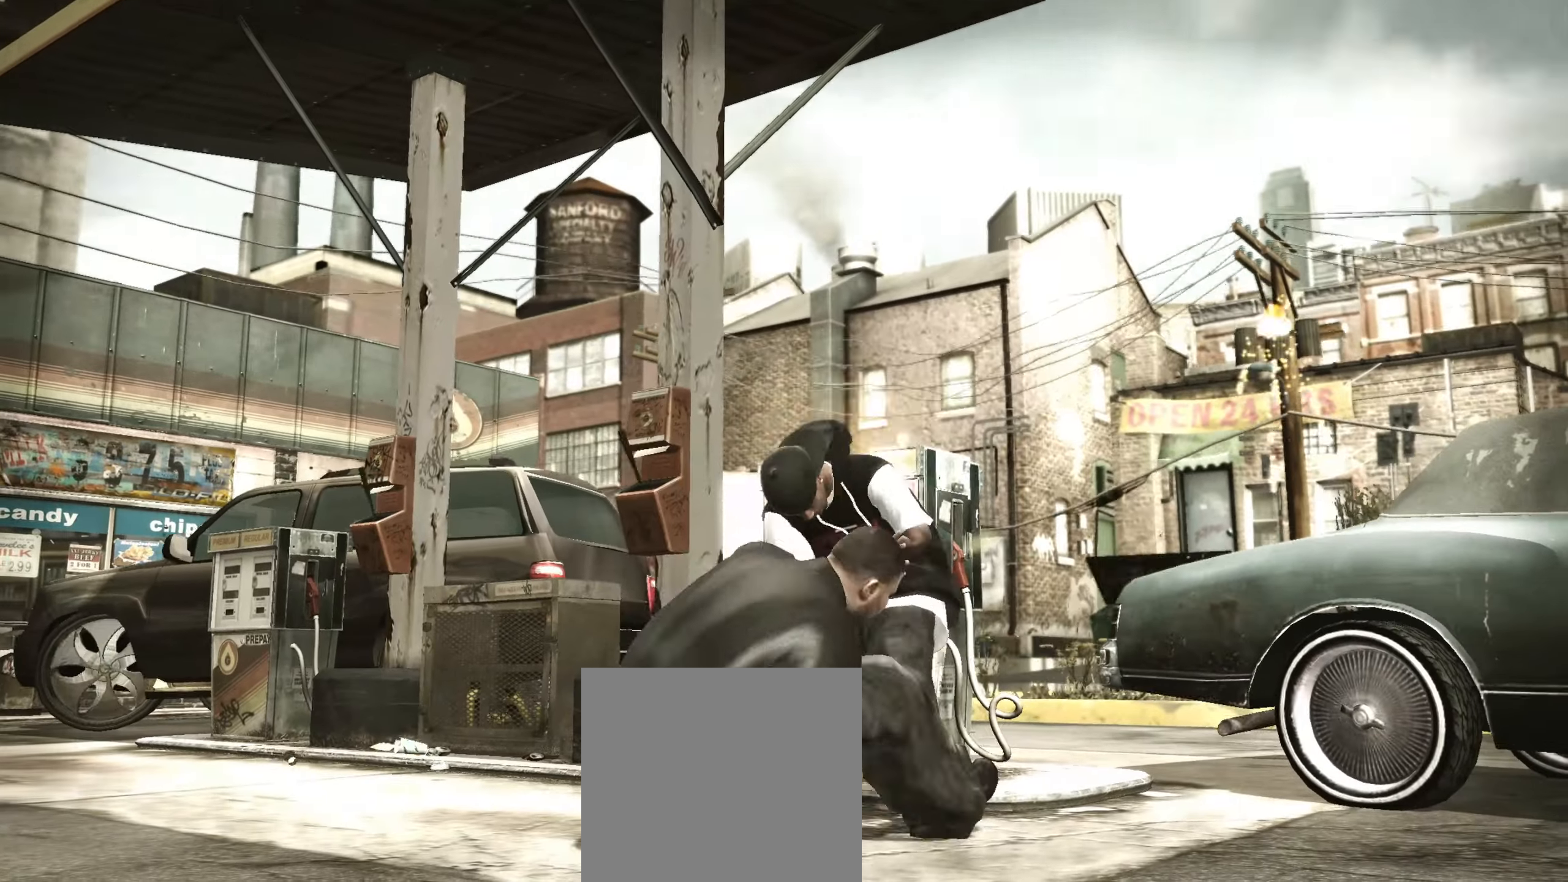
{"buttons": [], "left_stick": "up", "right_stick": "up", "events": [[233, "left_stick", "up"], [233, "right_stick", "up"], [333, "right_stick", "center"], [383, "right_stick", "up"]]}
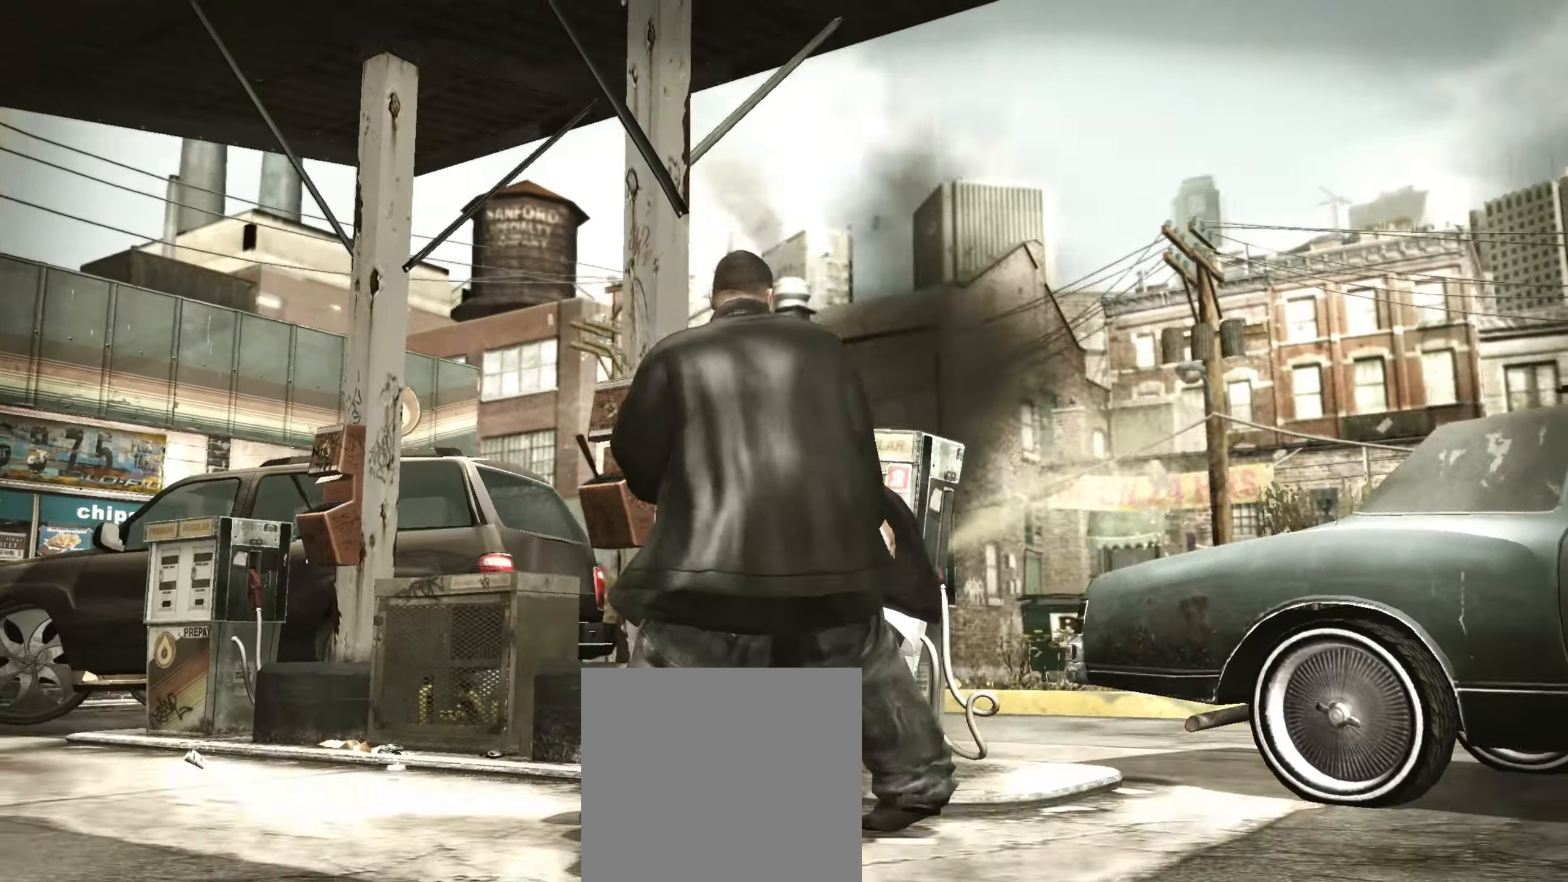
{"buttons": ["DPAD_UP"], "left_stick": "center", "right_stick": "center", "events": [[133, "right_stick", "center"], [150, "left_stick", "center"], [250, "DPAD_UP", "down"], [300, "DPAD_UP", "up"], [383, "DPAD_UP", "down"], [433, "DPAD_UP", "up"], [483, "DPAD_UP", "down"]]}
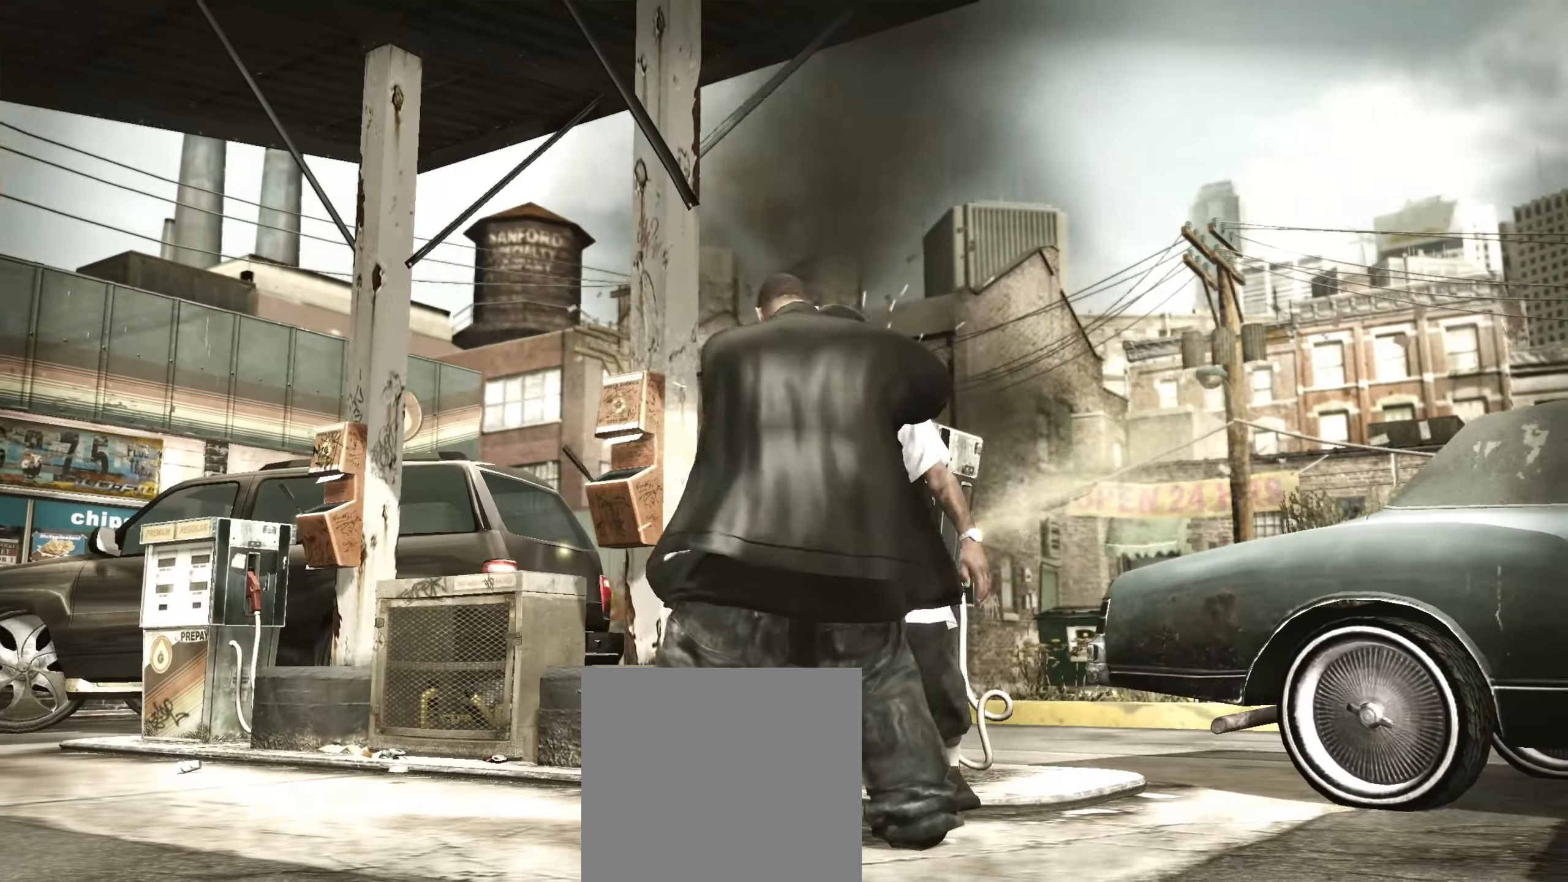
{"buttons": [], "left_stick": "down-right", "right_stick": "center", "events": [[33, "DPAD_UP", "up"], [67, "DPAD_UP", "down"], [133, "DPAD_UP", "up"], [333, "left_stick", "down-right"]]}
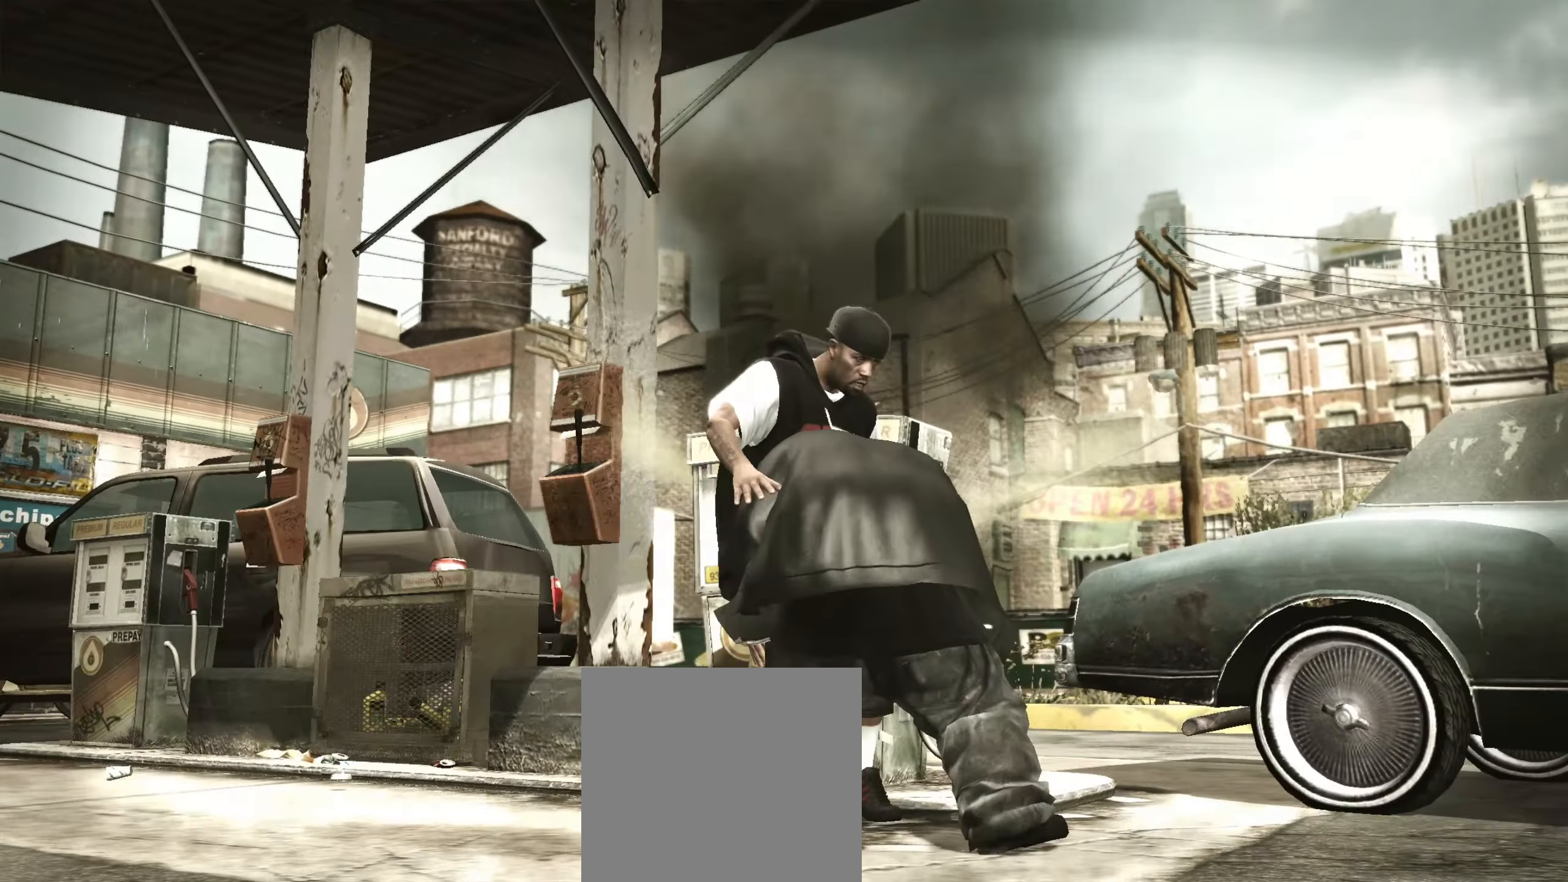
{"buttons": [], "left_stick": "down-right", "right_stick": "center", "events": []}
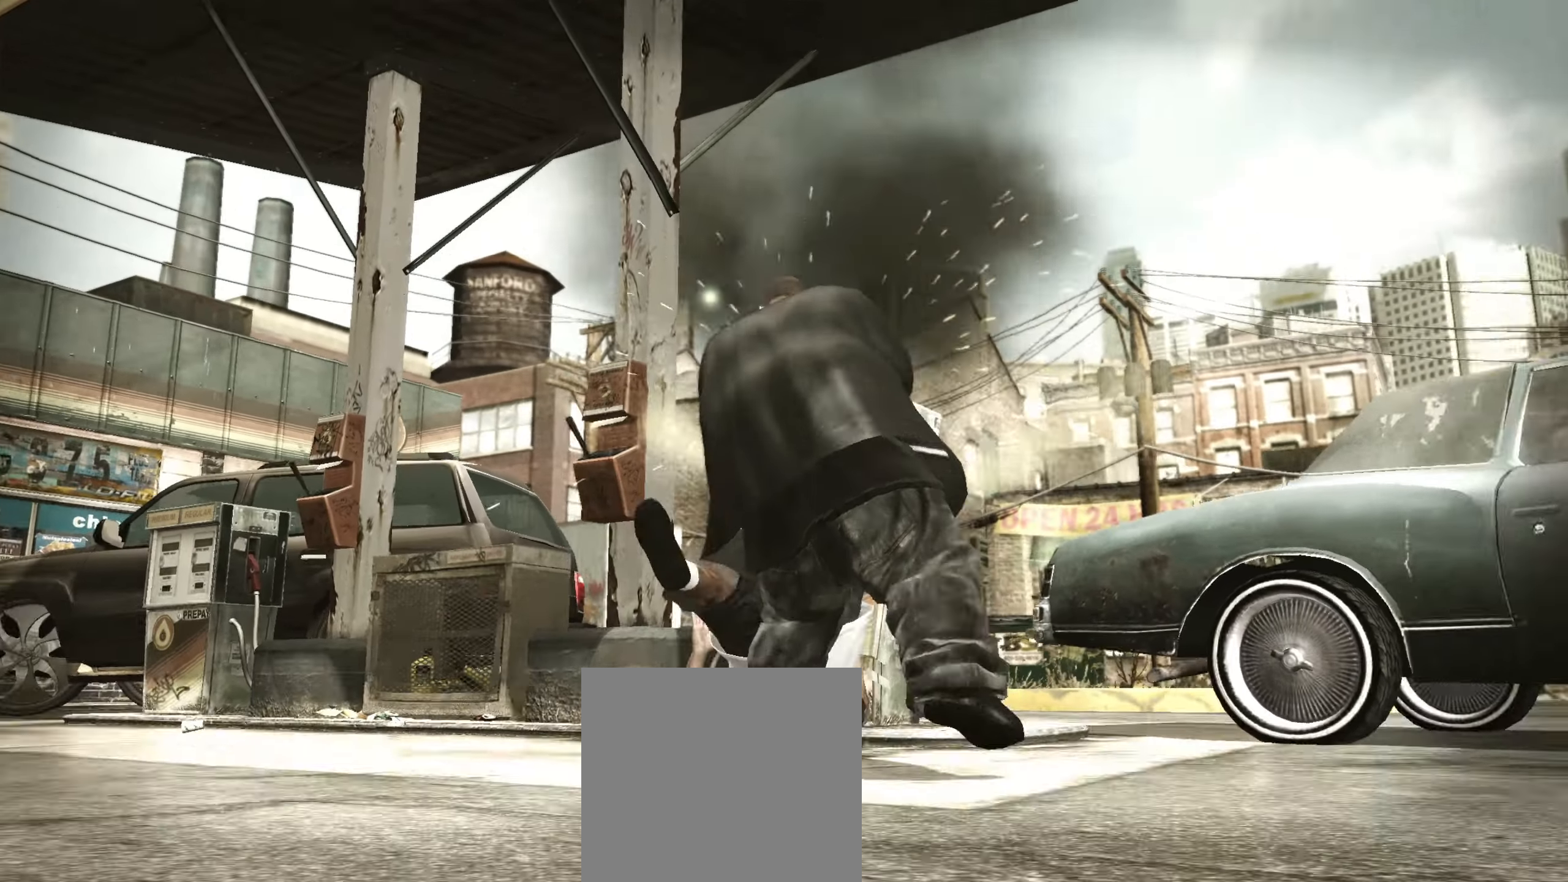
{"buttons": ["L2"], "left_stick": "center", "right_stick": "up", "events": [[433, "L2", "down"], [467, "left_stick", "center"], [467, "right_stick", "up"]]}
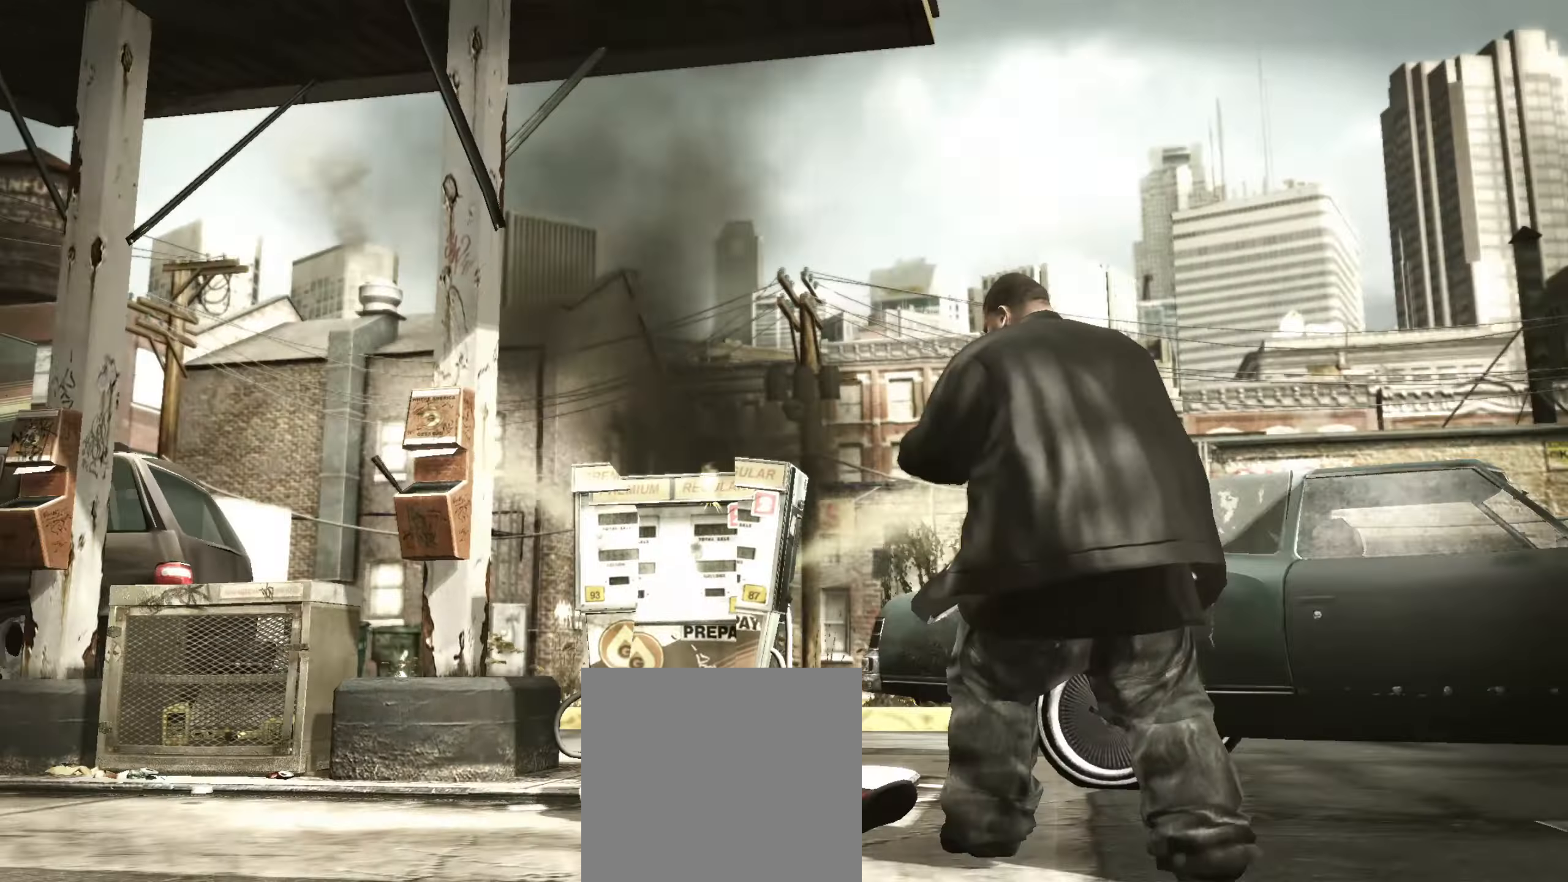
{"buttons": ["L2"], "left_stick": "center", "right_stick": "down-left", "events": [[67, "right_stick", "down-right"], [117, "right_stick", "down-left"], [200, "right_stick", "up-right"], [250, "right_stick", "down-right"], [350, "right_stick", "up-left"], [433, "right_stick", "down-right"], [483, "right_stick", "down-left"]]}
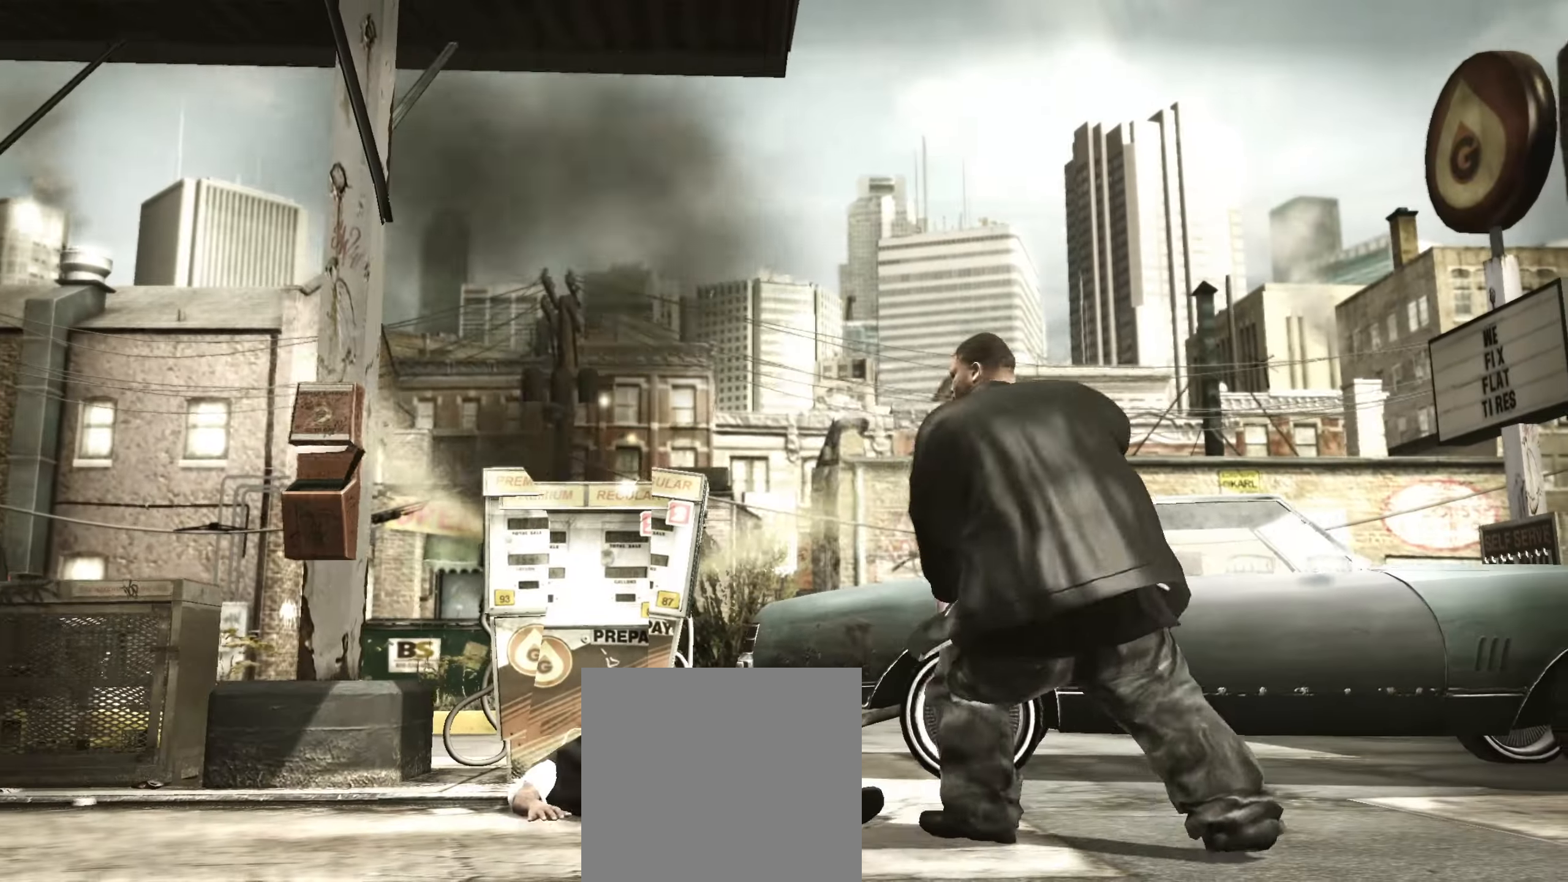
{"buttons": [], "left_stick": "right", "right_stick": "center", "events": [[67, "right_stick", "center"], [183, "L2", "up"], [217, "left_stick", "right"]]}
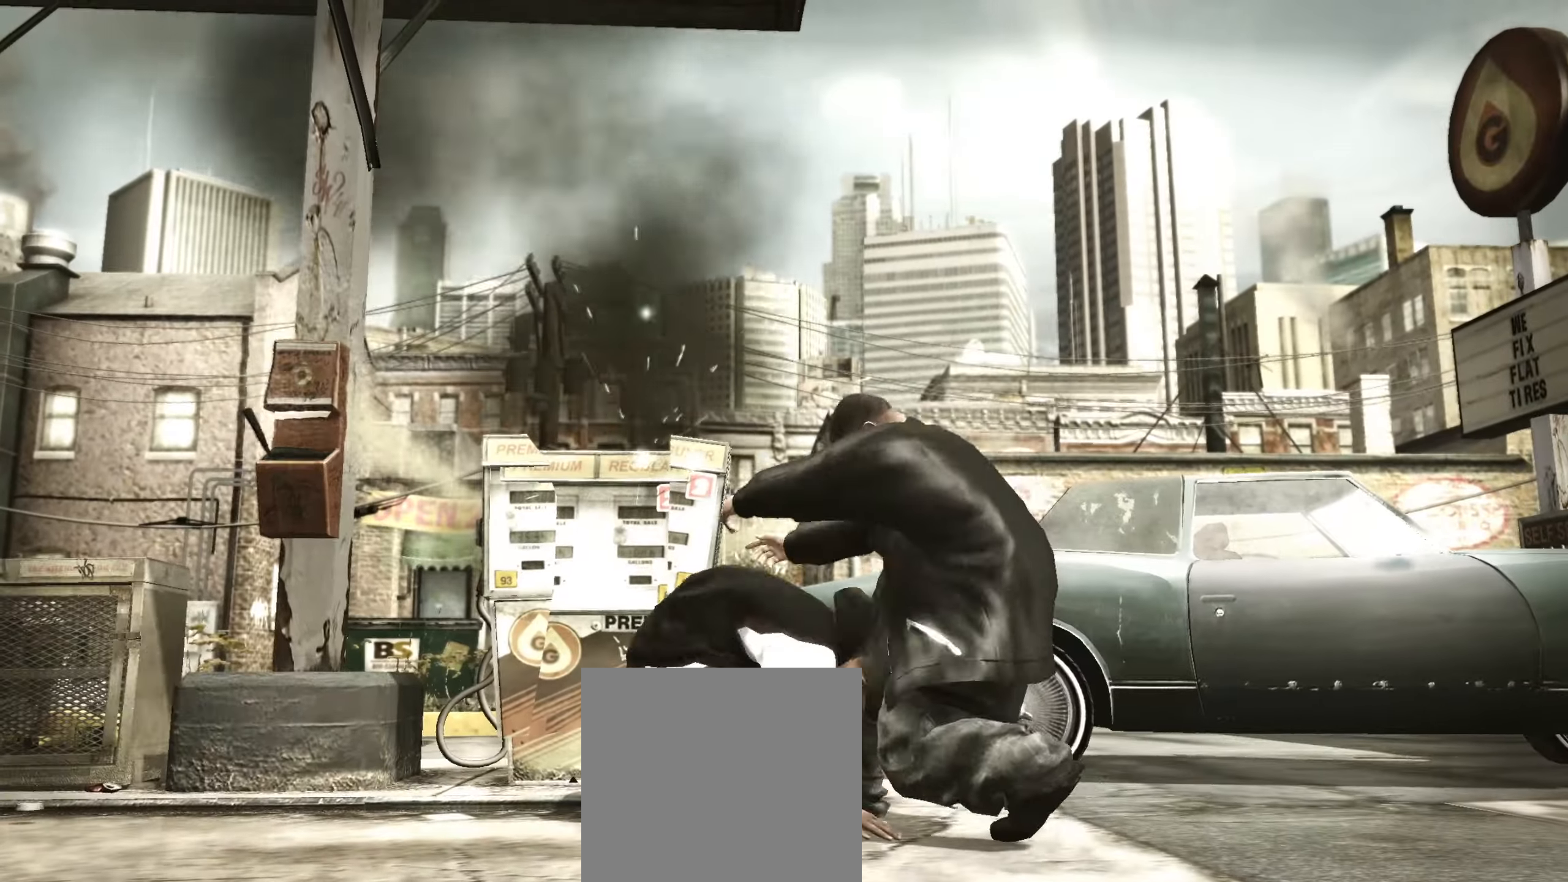
{"buttons": [], "left_stick": "right", "right_stick": "center", "events": []}
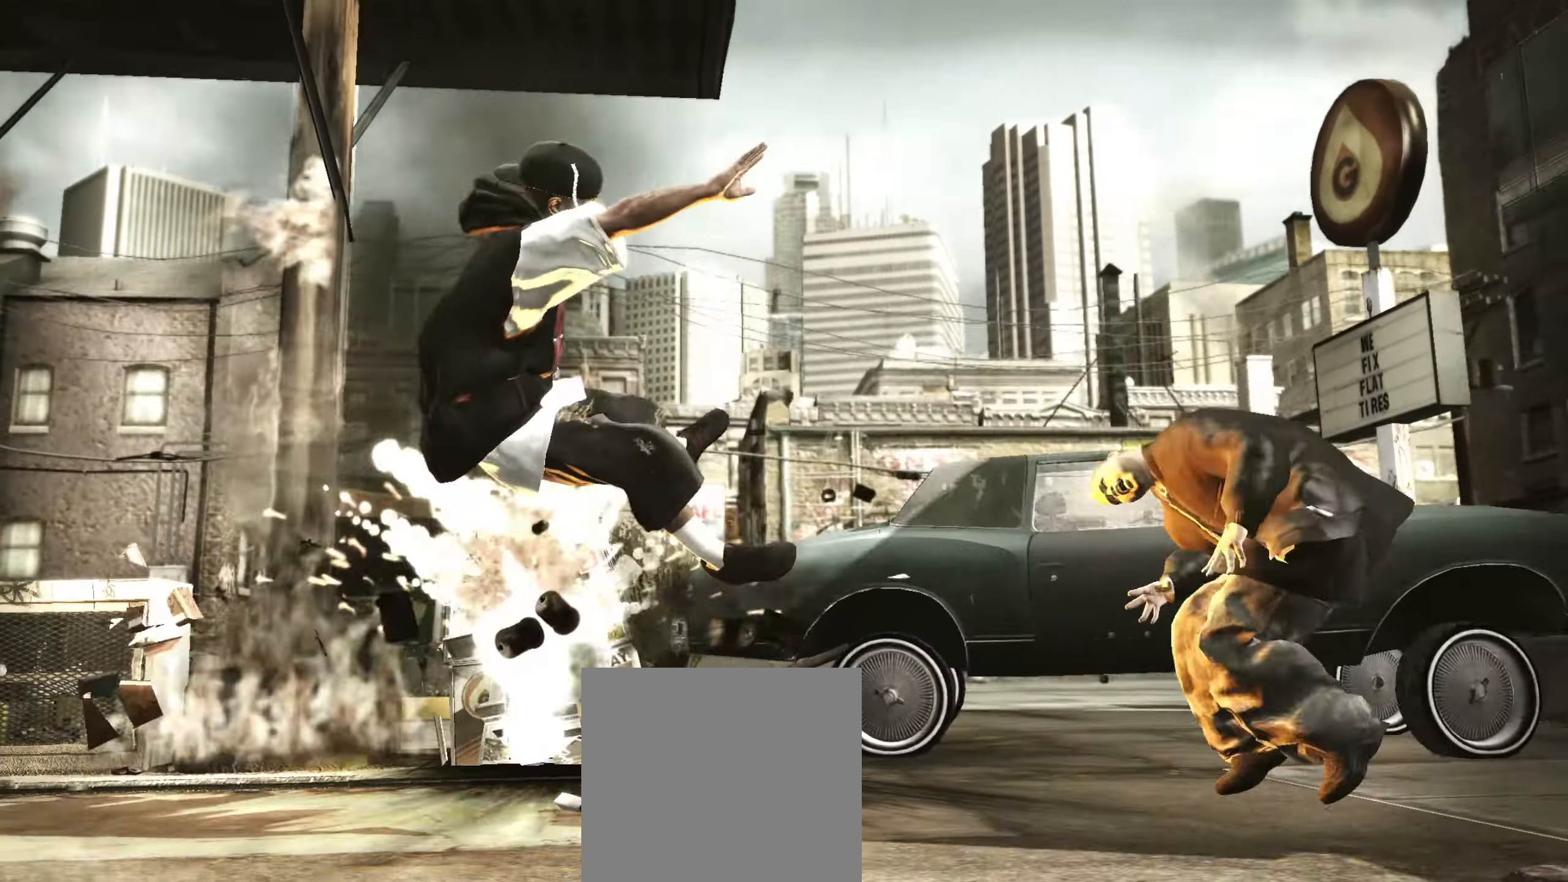
{"buttons": [], "left_stick": "right", "right_stick": "center", "events": [[150, "left_stick", "down"], [200, "left_stick", "down-left"], [367, "left_stick", "center"], [500, "left_stick", "right"]]}
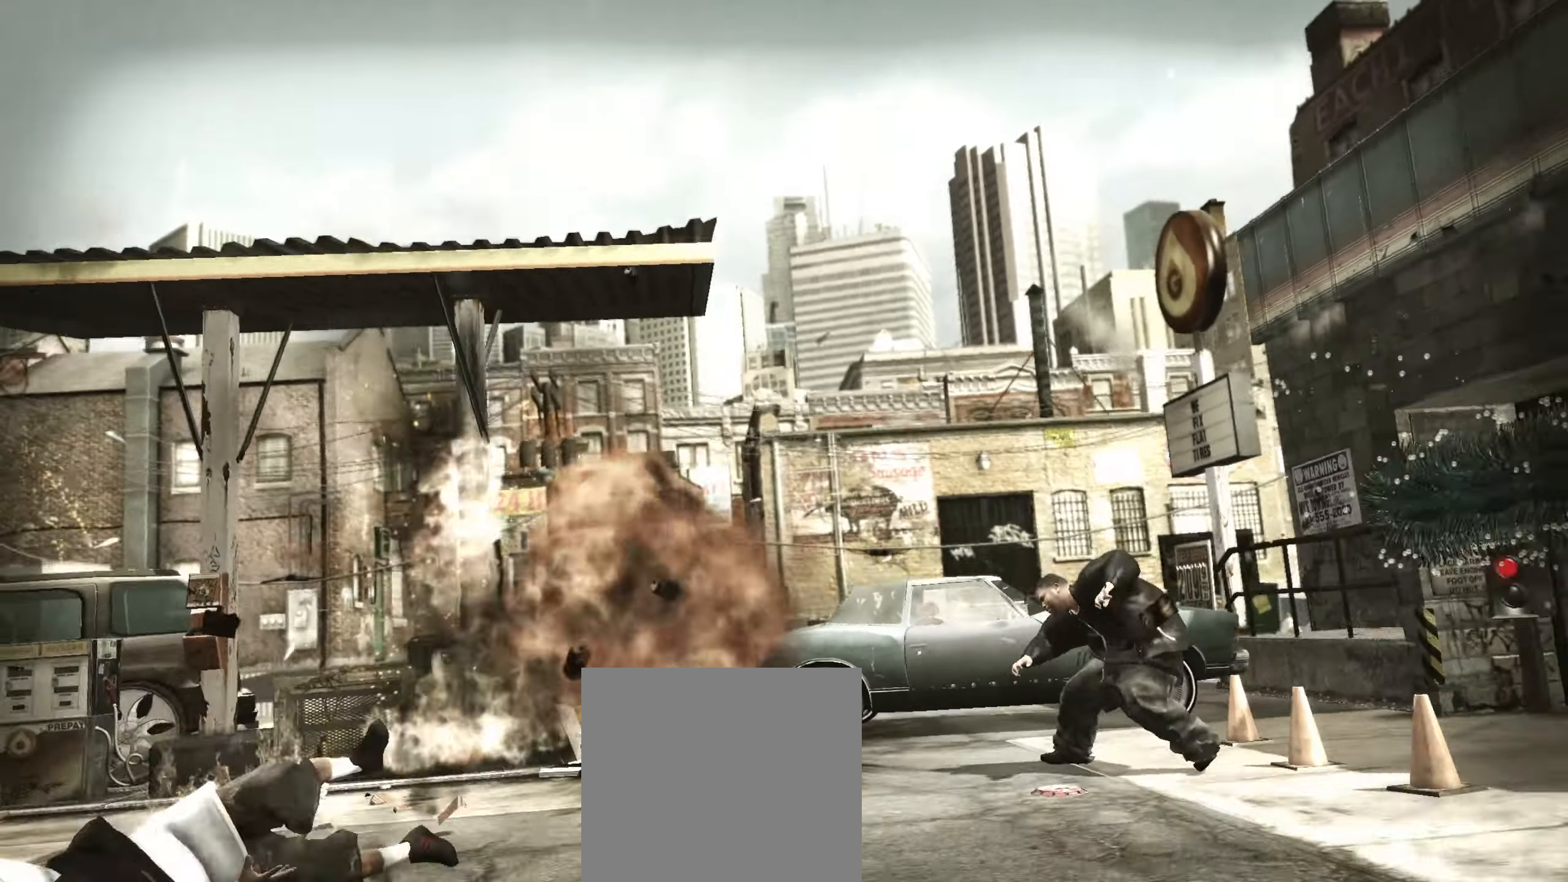
{"buttons": ["L2"], "left_stick": "up-right", "right_stick": "center", "events": [[17, "L2", "down"], [100, "left_stick", "up-left"], [183, "left_stick", "down-left"], [233, "left_stick", "down-right"], [283, "left_stick", "up-right"], [333, "left_stick", "up-left"], [400, "left_stick", "down-left"], [450, "left_stick", "down-right"], [500, "left_stick", "up-right"]]}
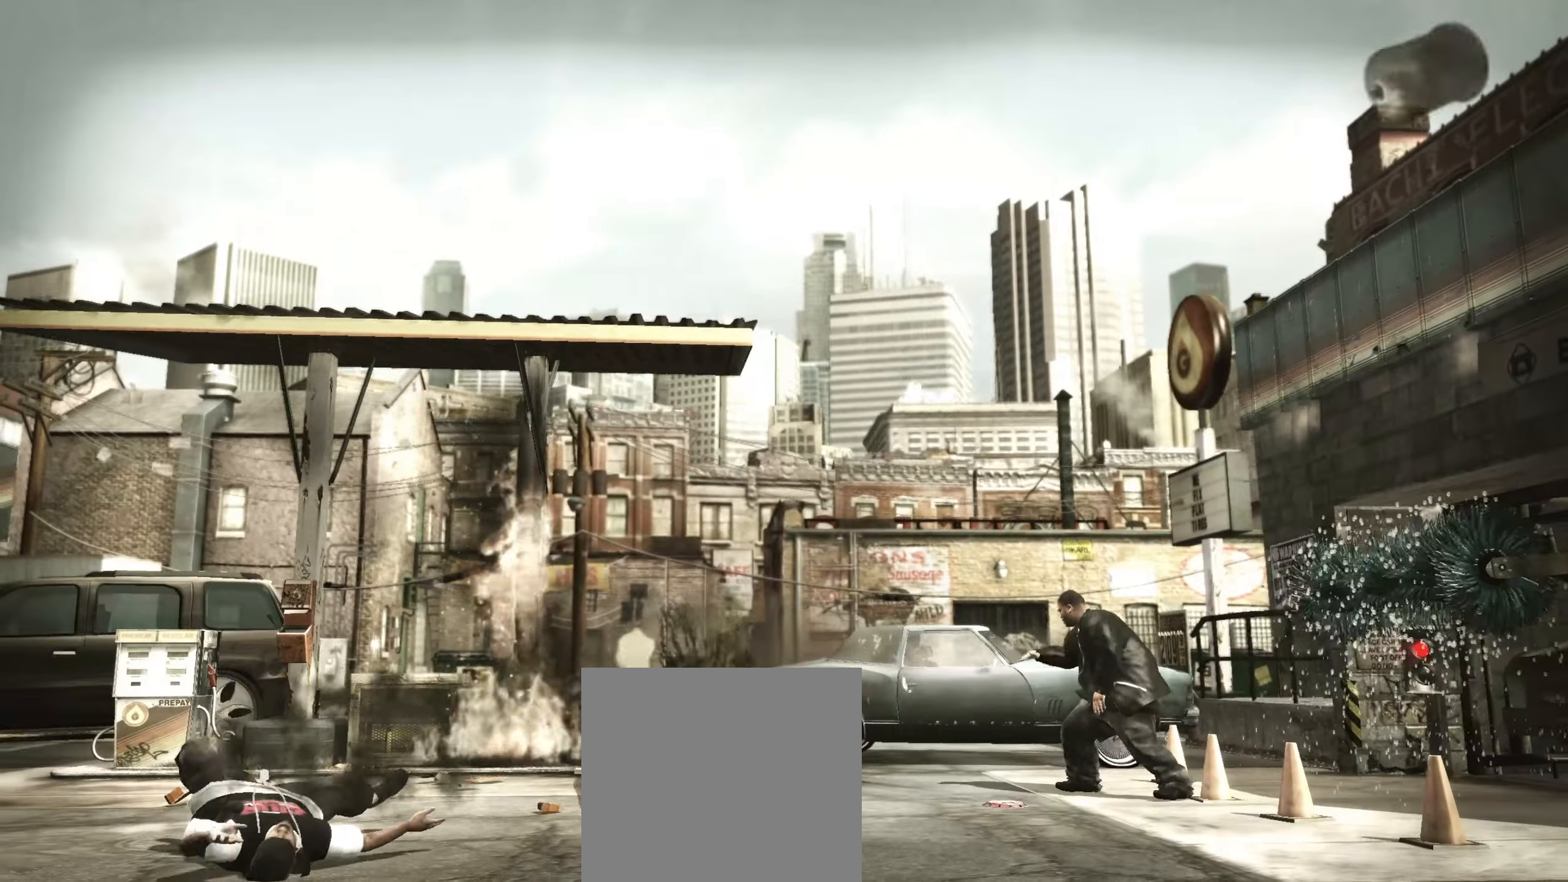
{"buttons": ["L2"], "left_stick": "center", "right_stick": "down", "events": [[50, "left_stick", "up-left"], [117, "left_stick", "down-left"], [183, "left_stick", "down-right"], [233, "left_stick", "up-right"], [283, "left_stick", "up-left"], [400, "left_stick", "center"], [433, "right_stick", "right"], [500, "right_stick", "down"]]}
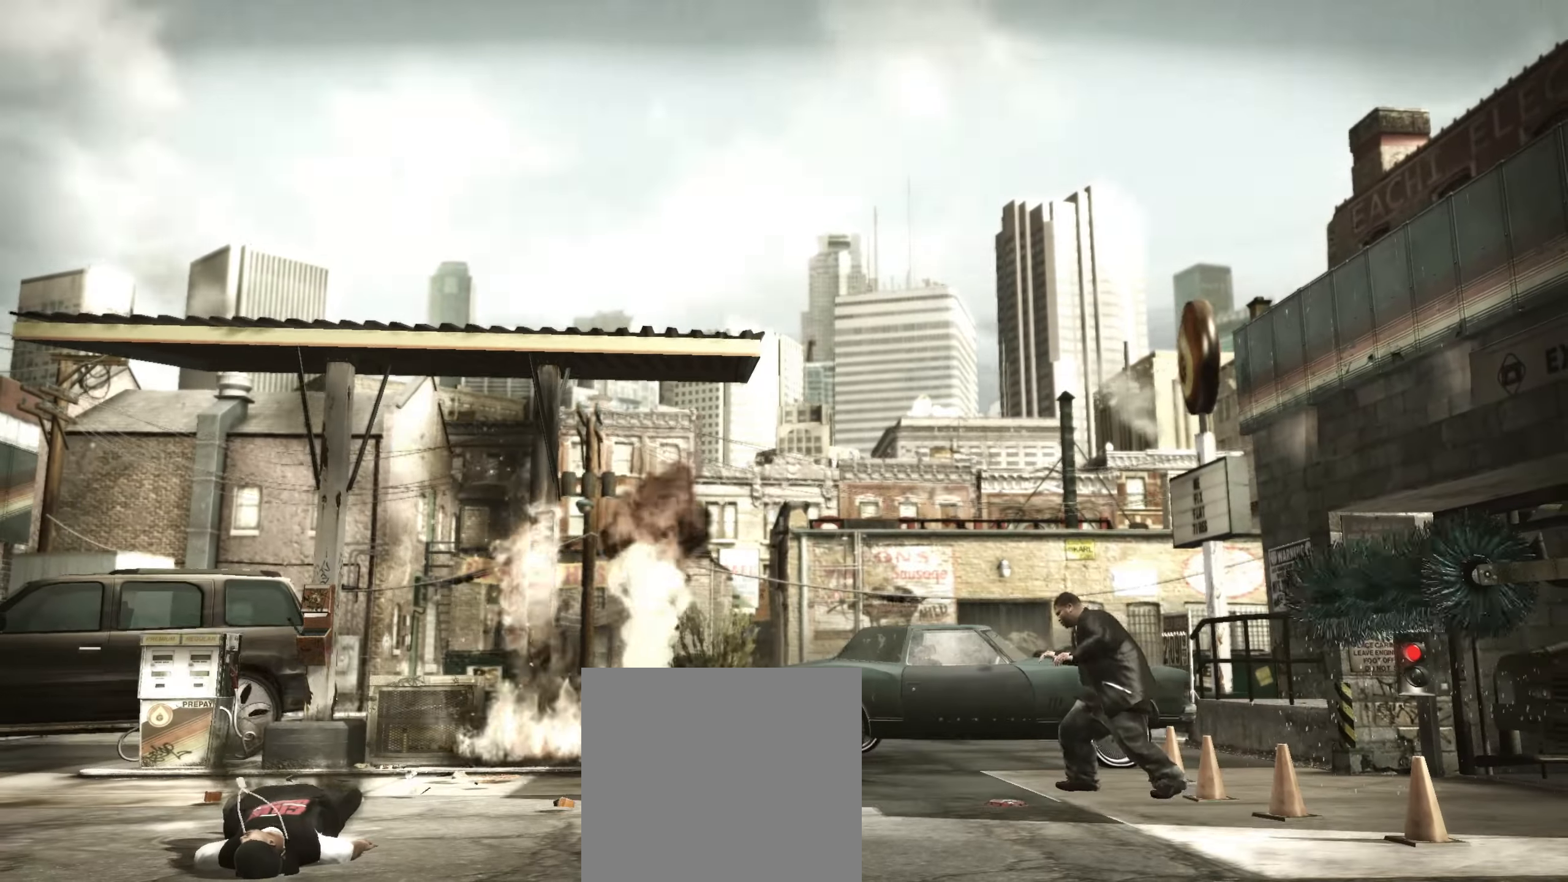
{"buttons": ["L2"], "left_stick": "center", "right_stick": "down-right", "events": [[50, "right_stick", "left"], [133, "right_stick", "right"], [183, "right_stick", "down"], [233, "right_stick", "left"], [317, "right_stick", "right"], [367, "right_stick", "down"], [483, "right_stick", "down-right"]]}
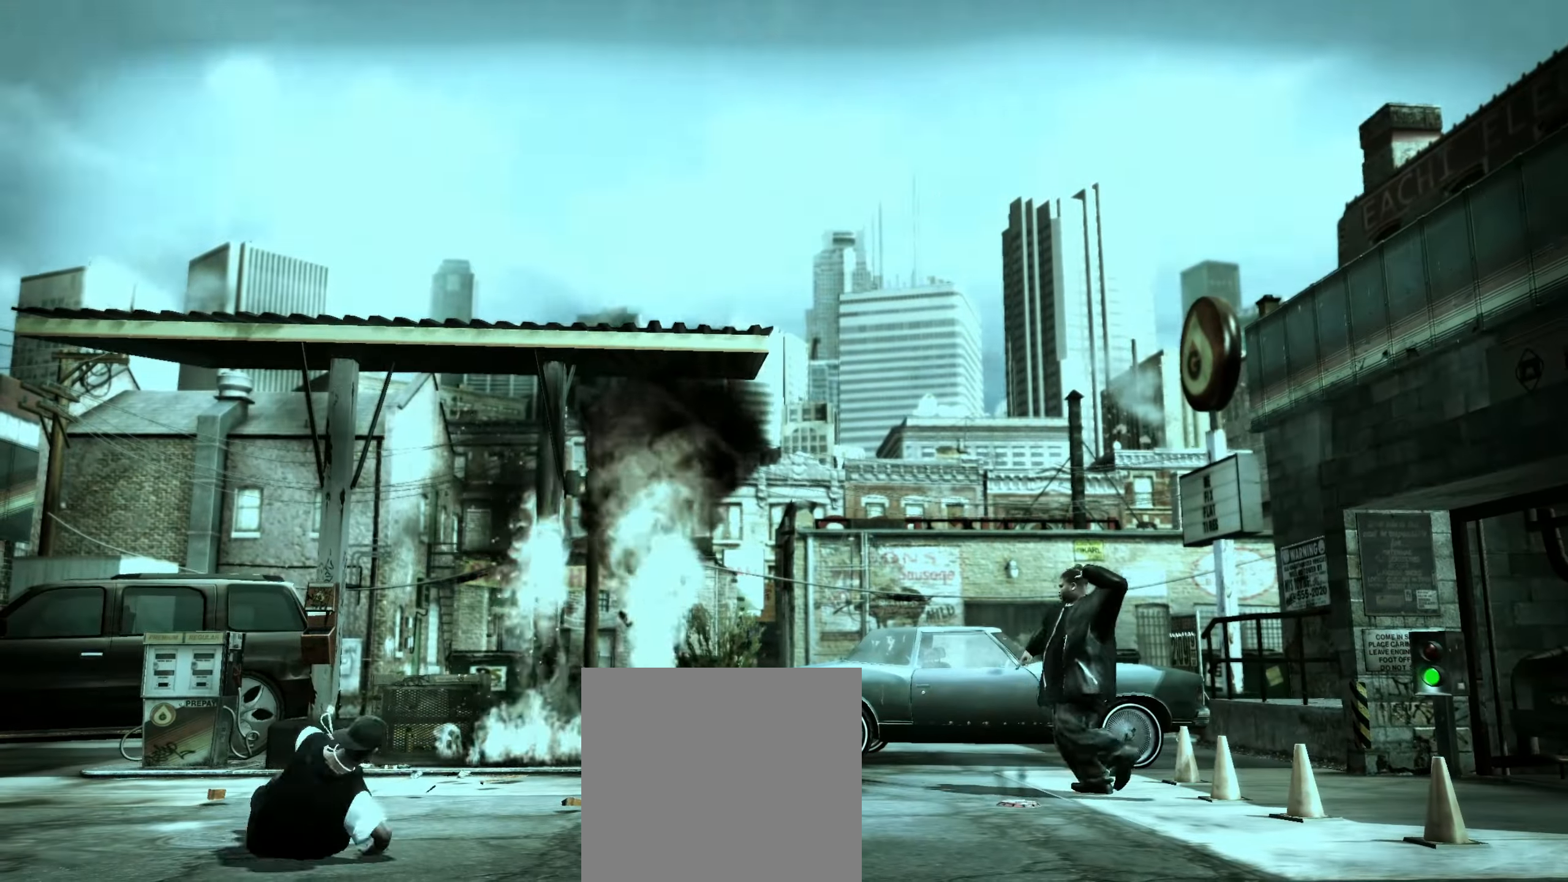
{"buttons": [], "left_stick": "left", "right_stick": "center", "events": [[17, "right_stick", "down"], [83, "L2", "up"], [83, "right_stick", "center"], [117, "left_stick", "left"]]}
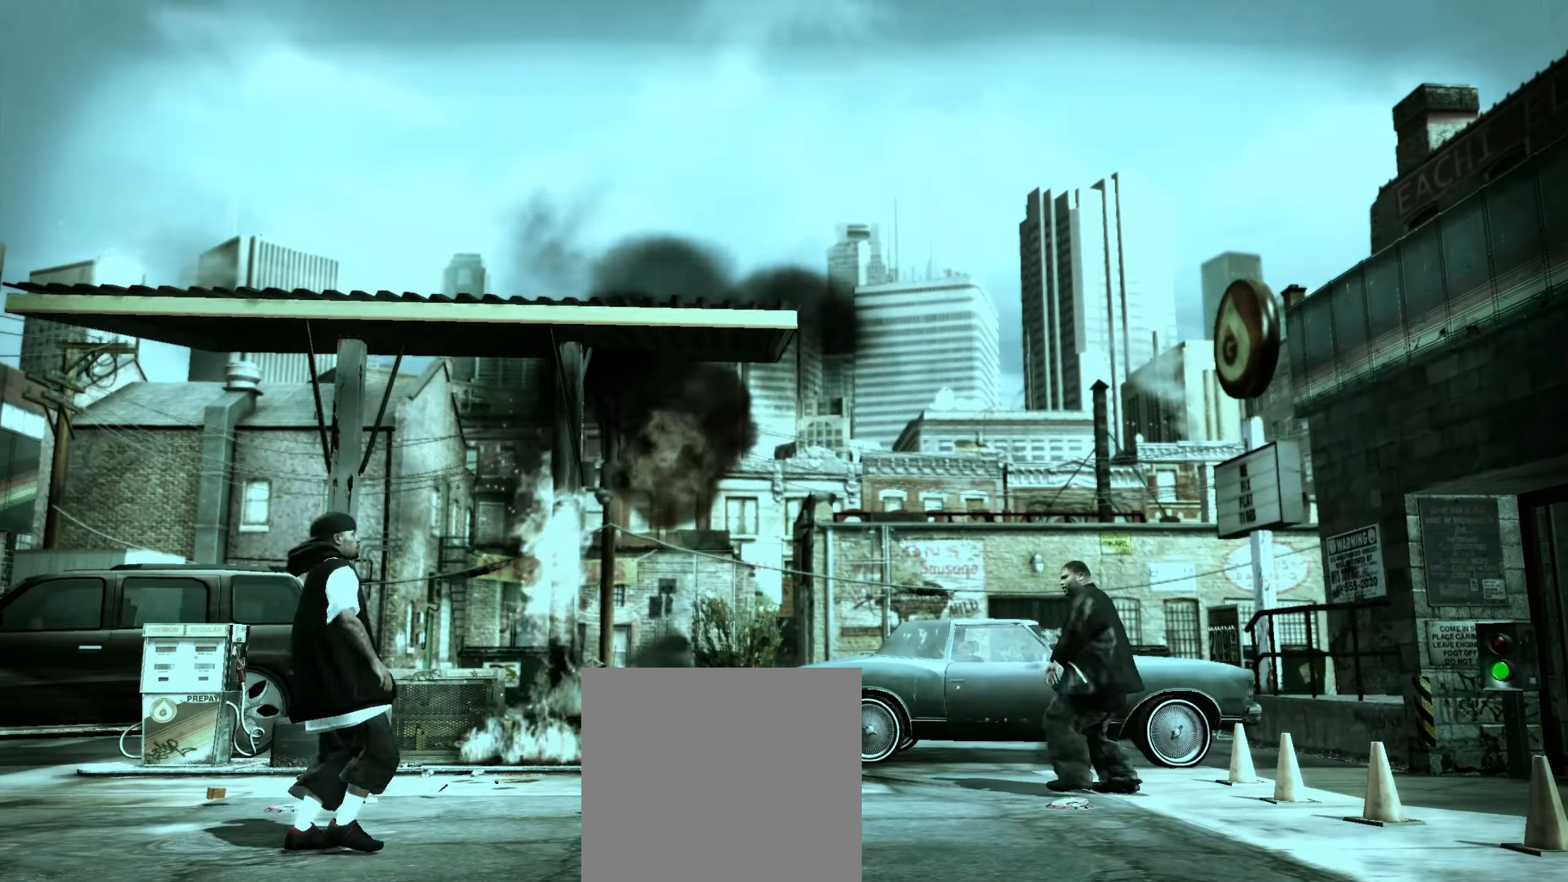
{"buttons": [], "left_stick": "down-left", "right_stick": "center", "events": [[367, "left_stick", "down-left"]]}